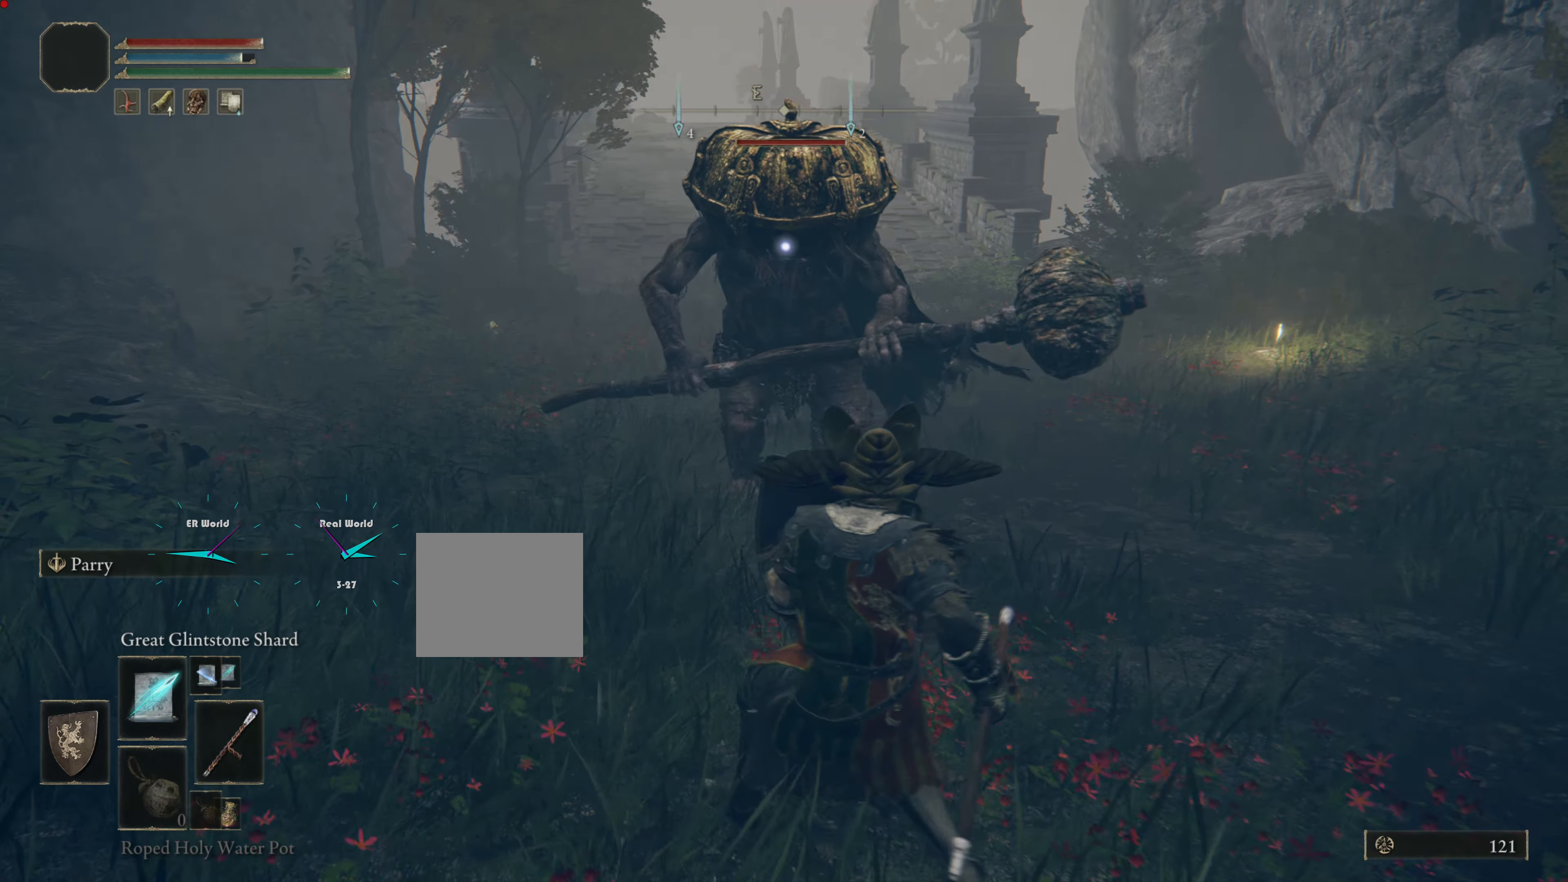
Gameplay with a controller (PlayStation layout); each line is a JSON object with the inputs held at the frame after it. "events" lists button and stick changes between this image and that frame as [ms after this image, input, new state], when the widget could be followed in between. Not read: L2.
{"buttons": ["L1", "DPAD_DOWN"], "left_stick": "right", "right_stick": "center", "events": [[317, "left_stick", "right"], [467, "DPAD_DOWN", "down"]]}
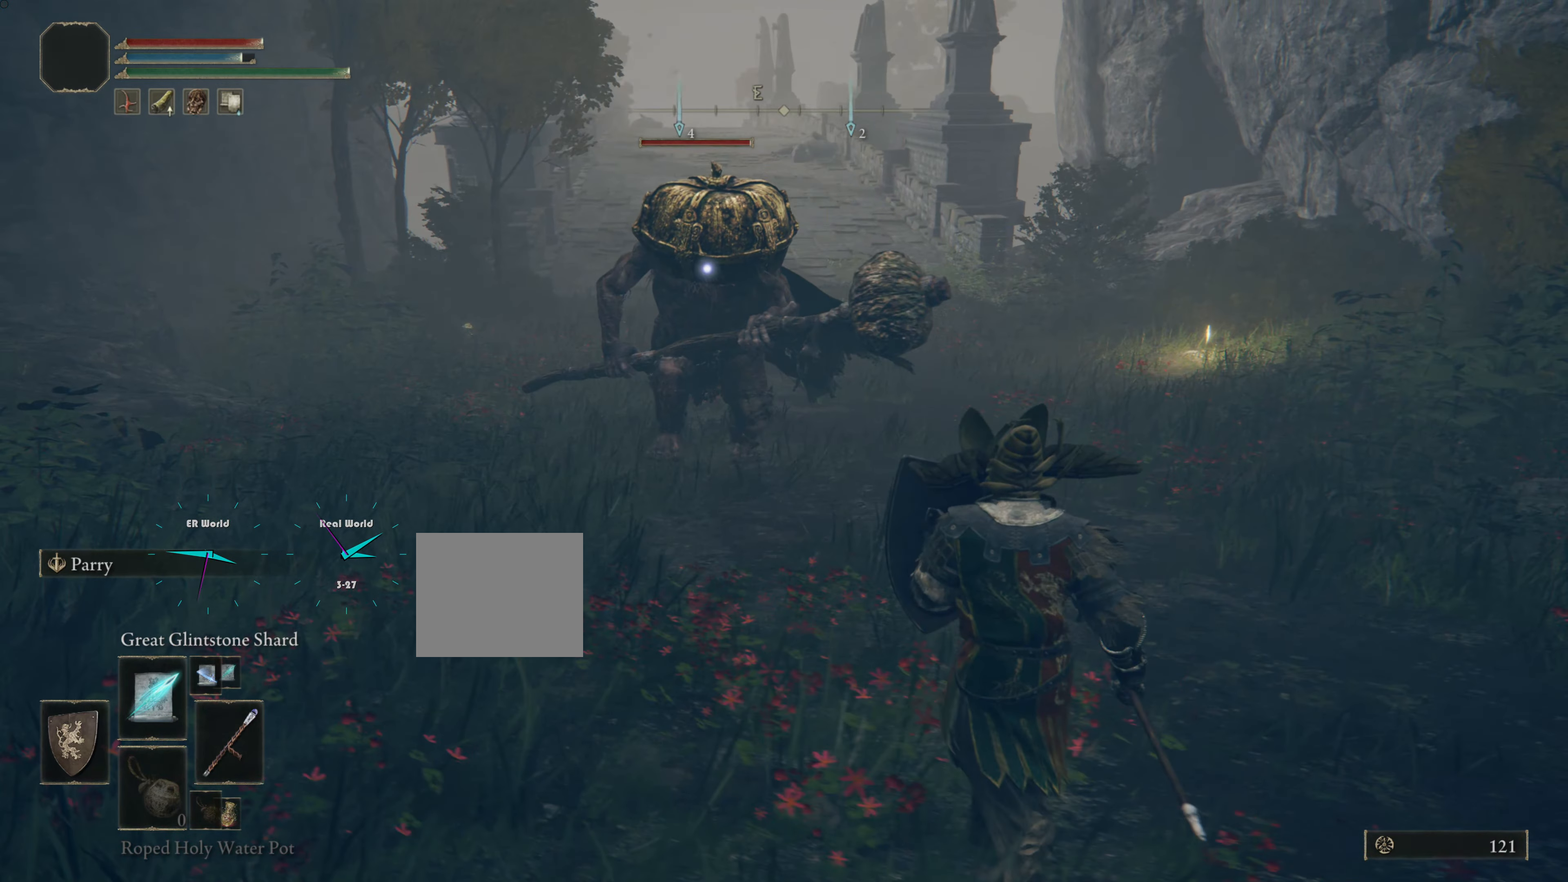
{"buttons": ["L1"], "left_stick": "right", "right_stick": "center", "events": [[117, "DPAD_DOWN", "up"]]}
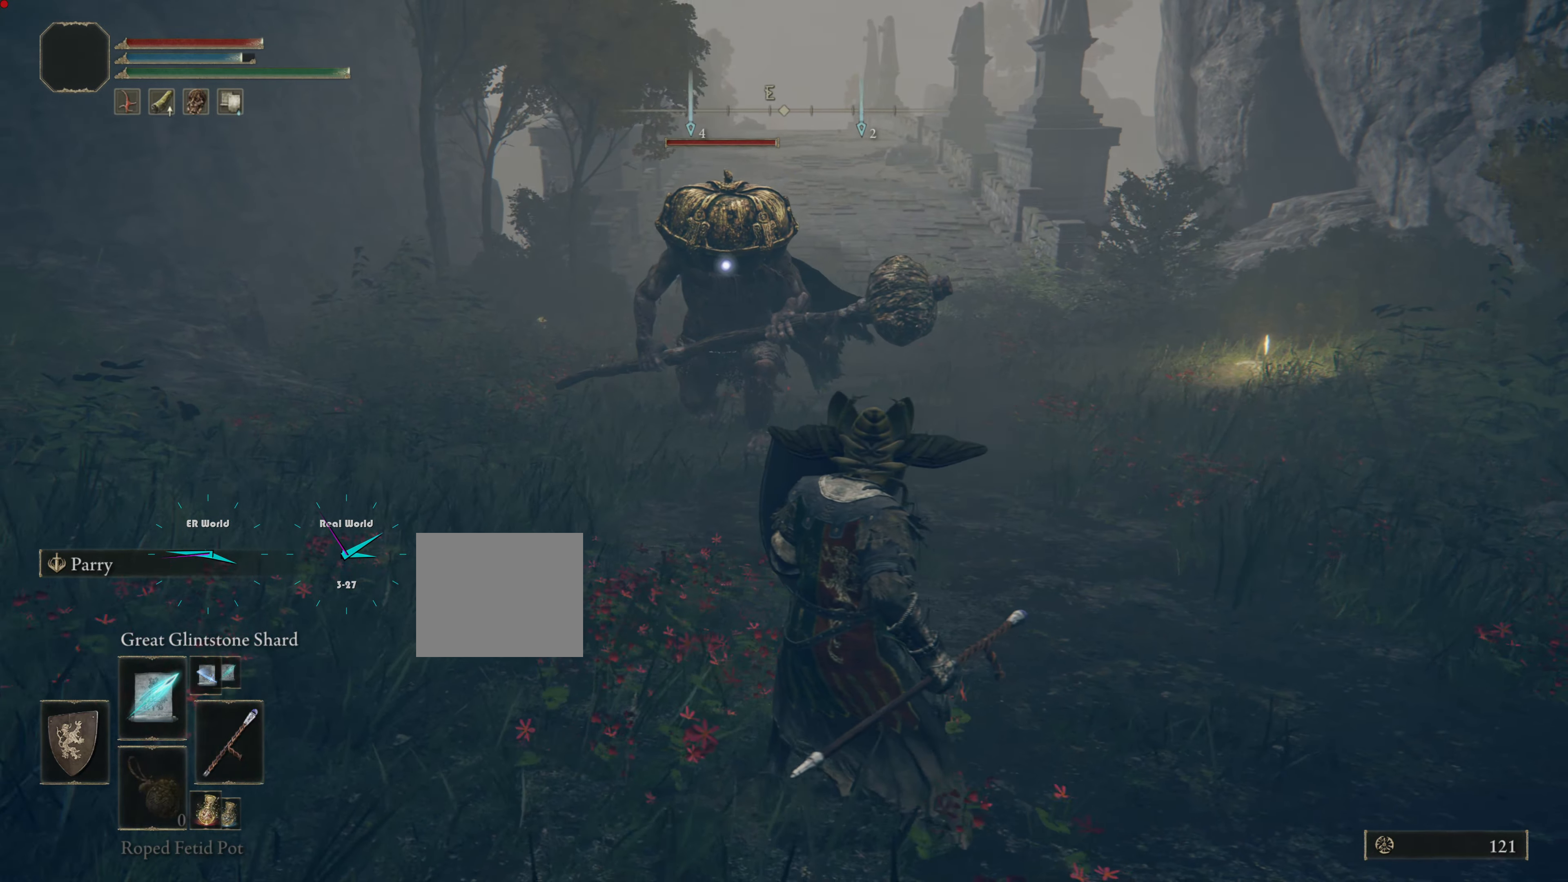
{"buttons": ["L1"], "left_stick": "right", "right_stick": "center", "events": [[200, "DPAD_DOWN", "down"], [333, "DPAD_DOWN", "up"]]}
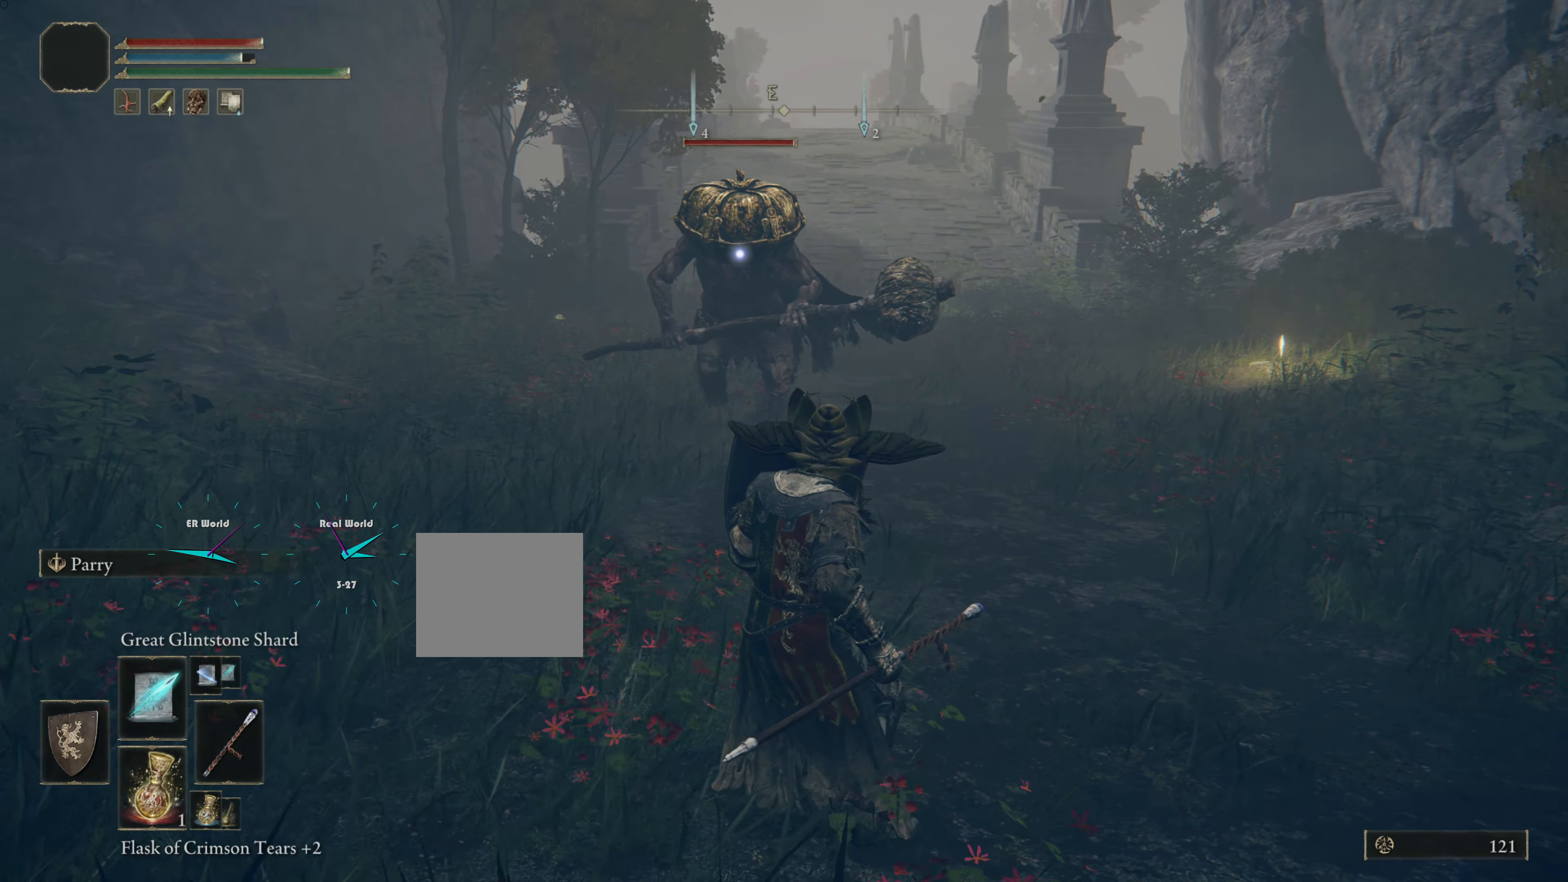
{"buttons": ["L1", "R1"], "left_stick": "up", "right_stick": "center", "events": [[50, "left_stick", "up"], [434, "R1", "down"]]}
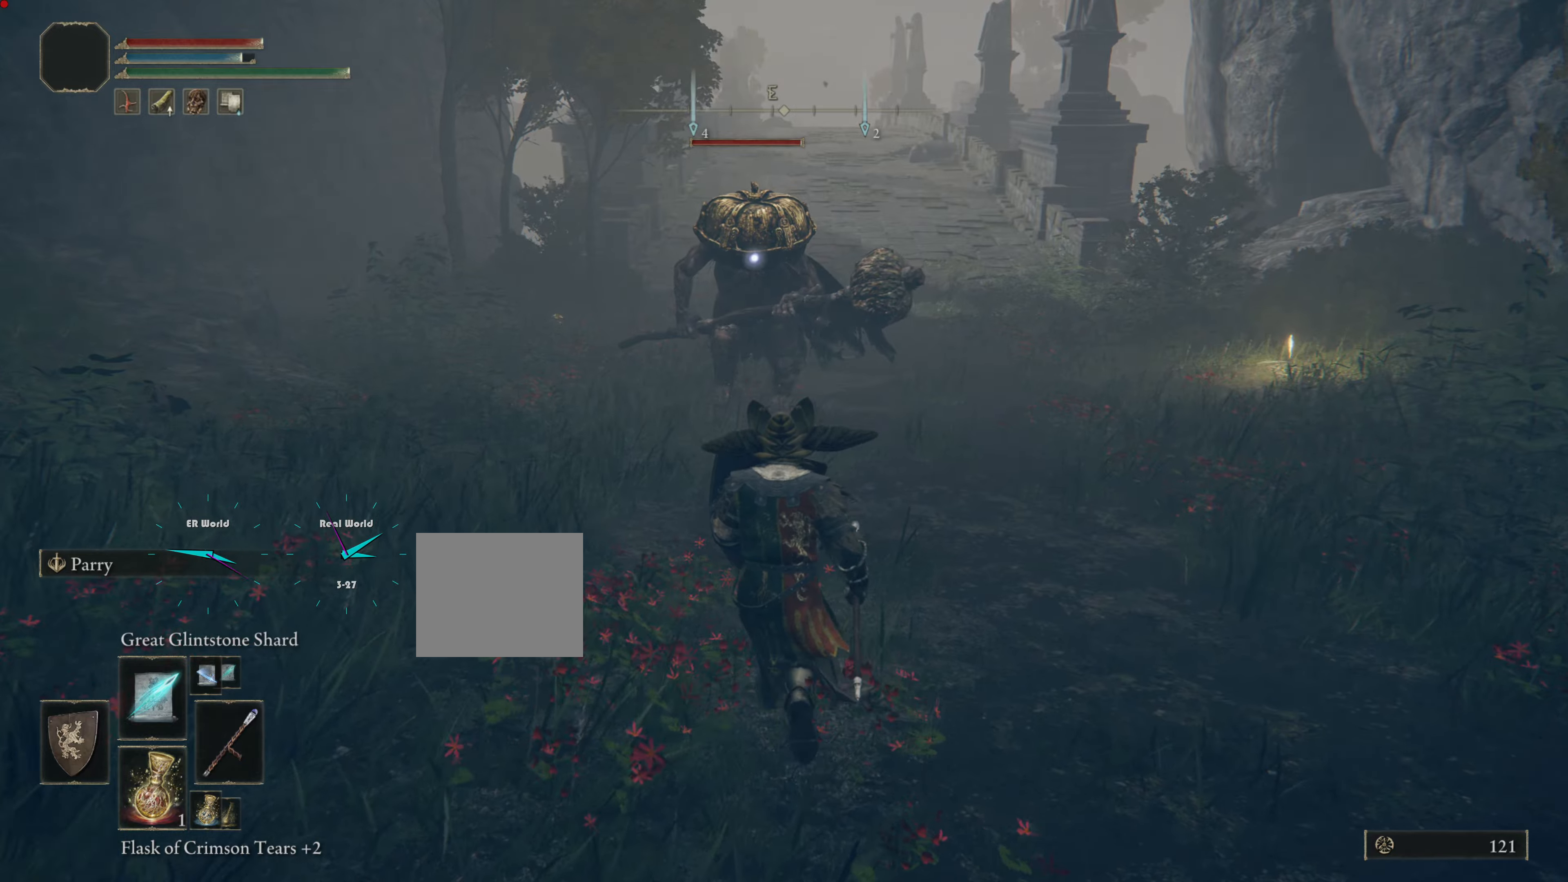
{"buttons": ["L1"], "left_stick": "up", "right_stick": "center", "events": [[117, "R1", "up"]]}
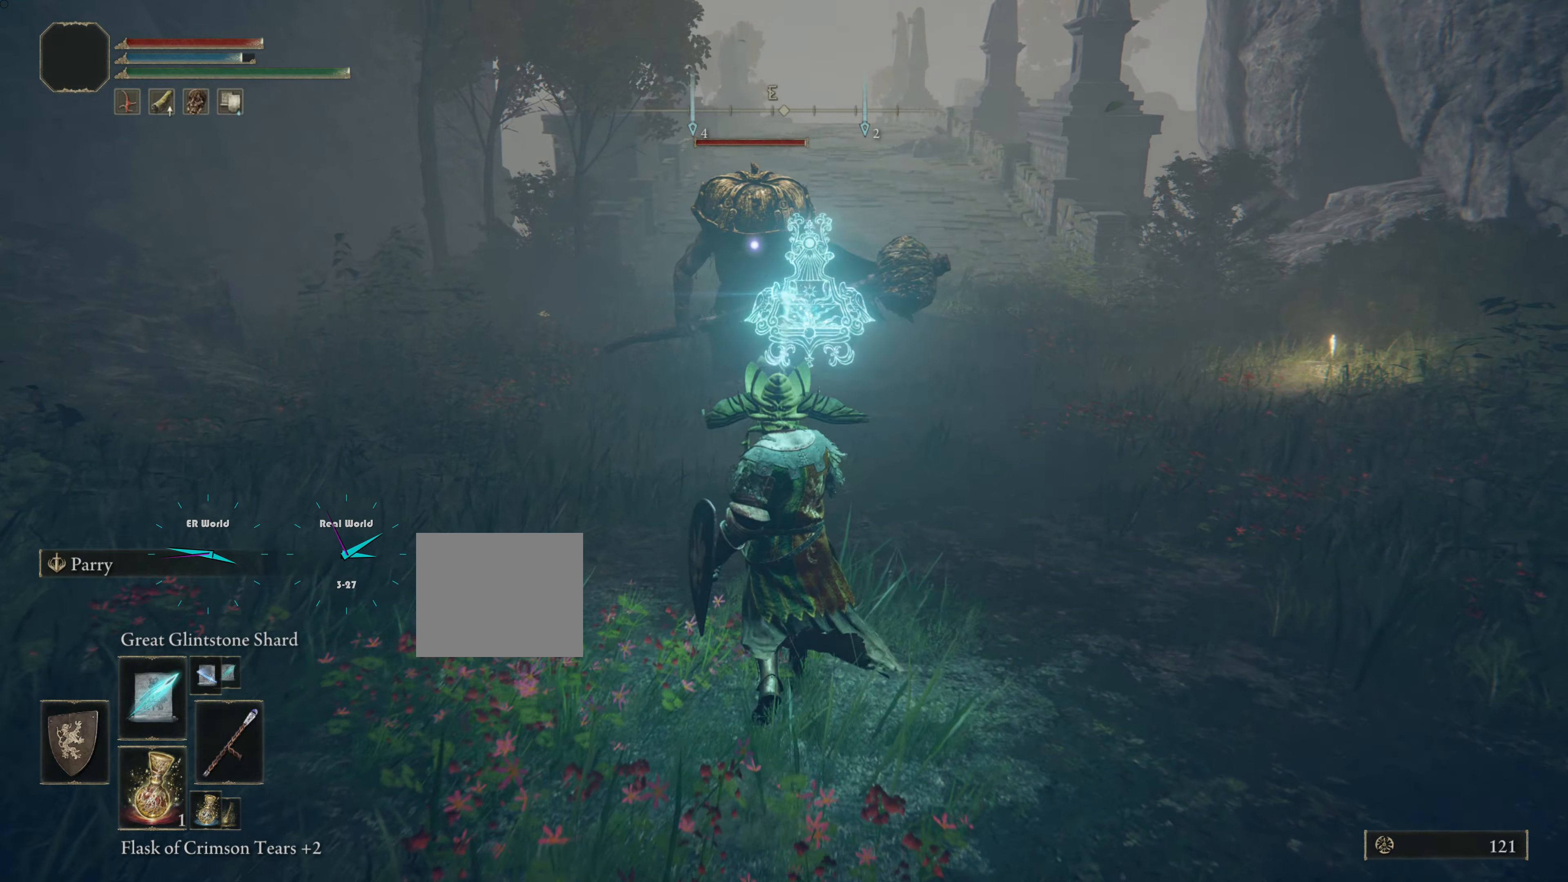
{"buttons": ["L1"], "left_stick": "up", "right_stick": "center", "events": []}
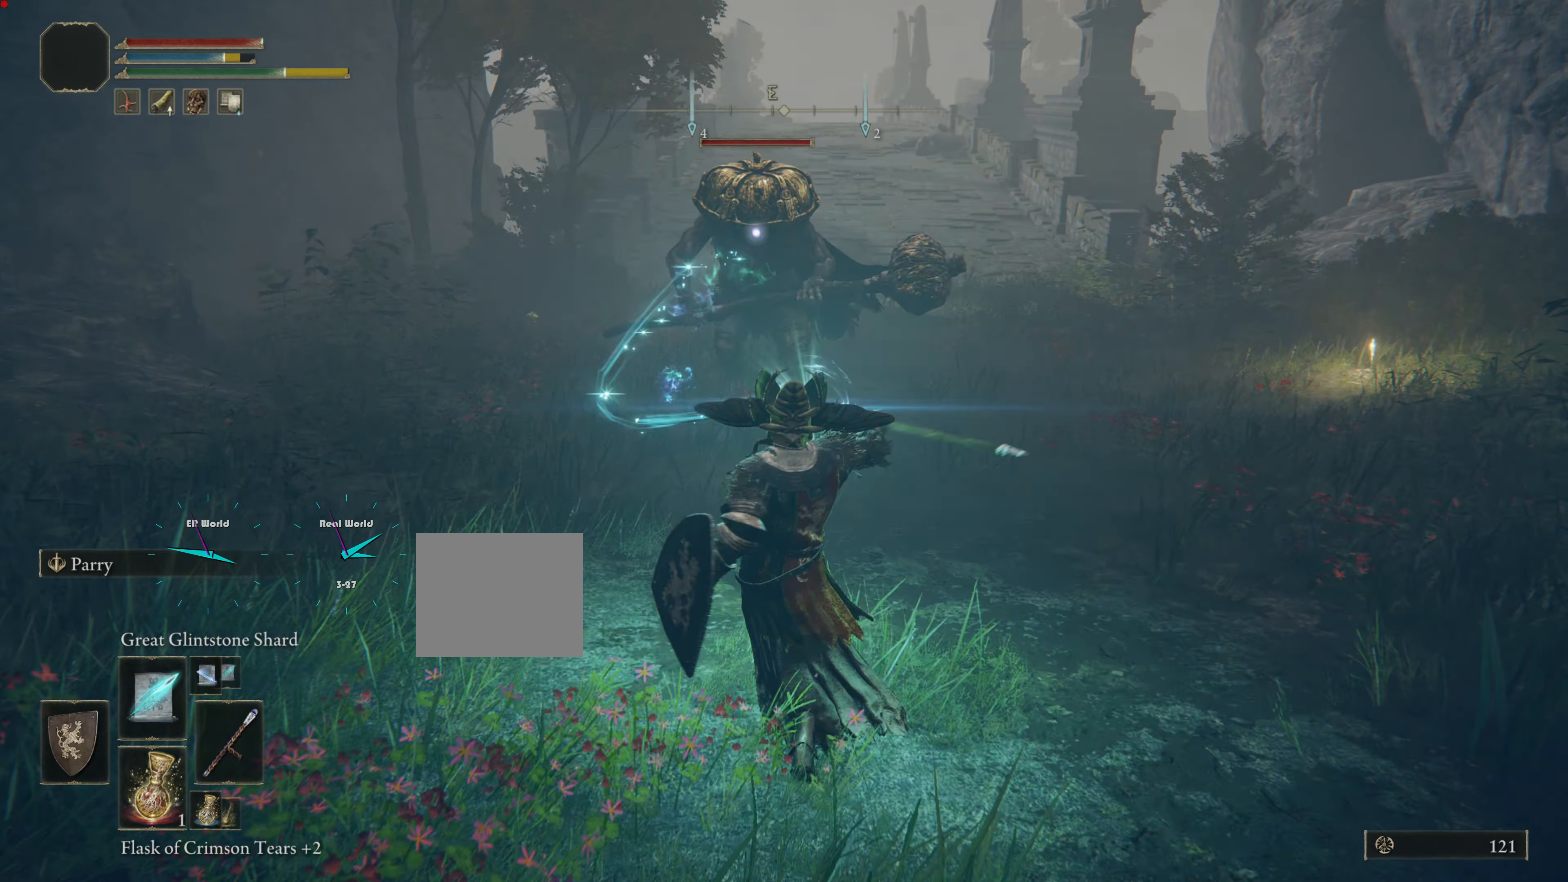
{"buttons": ["L1"], "left_stick": "up", "right_stick": "center", "events": []}
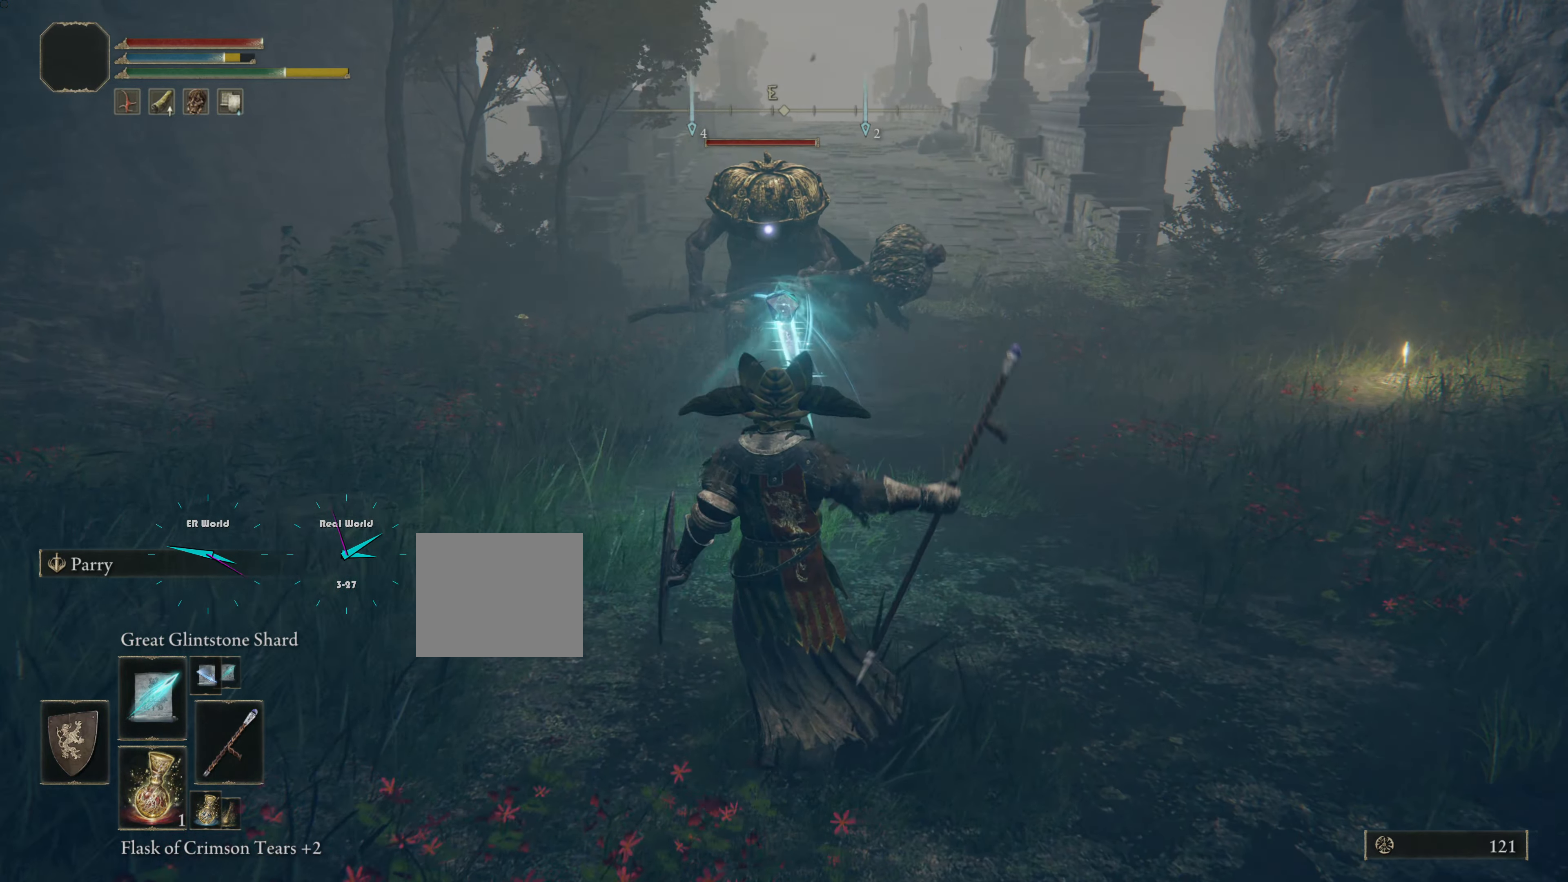
{"buttons": ["L1"], "left_stick": "up", "right_stick": "center", "events": [[184, "left_stick", "center"], [401, "left_stick", "up"]]}
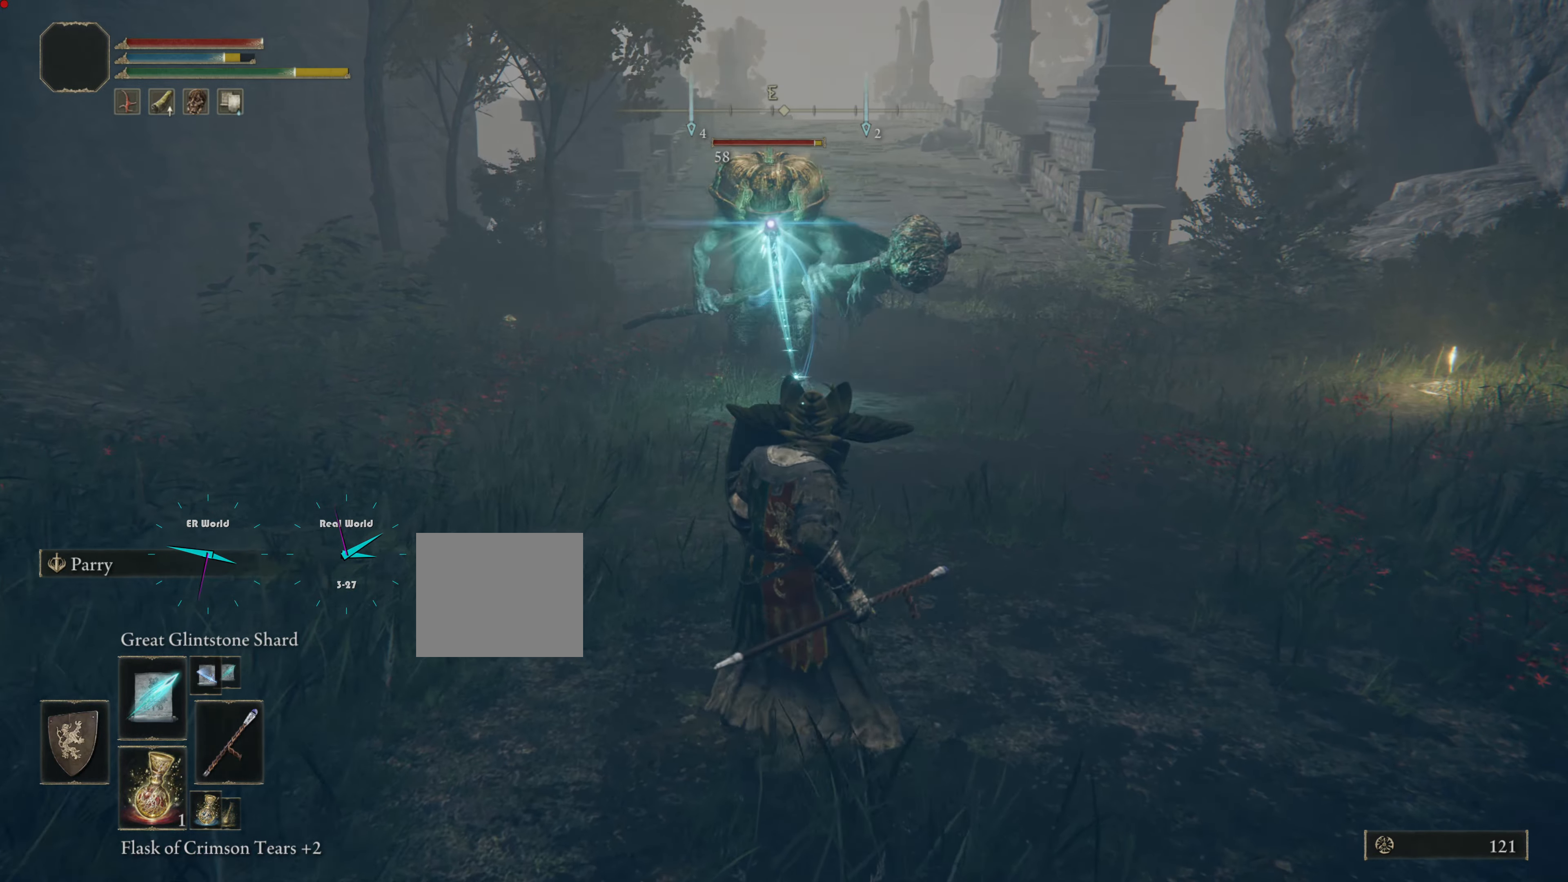
{"buttons": ["L1"], "left_stick": "up-left", "right_stick": "center", "events": [[233, "left_stick", "center"], [350, "left_stick", "up-left"]]}
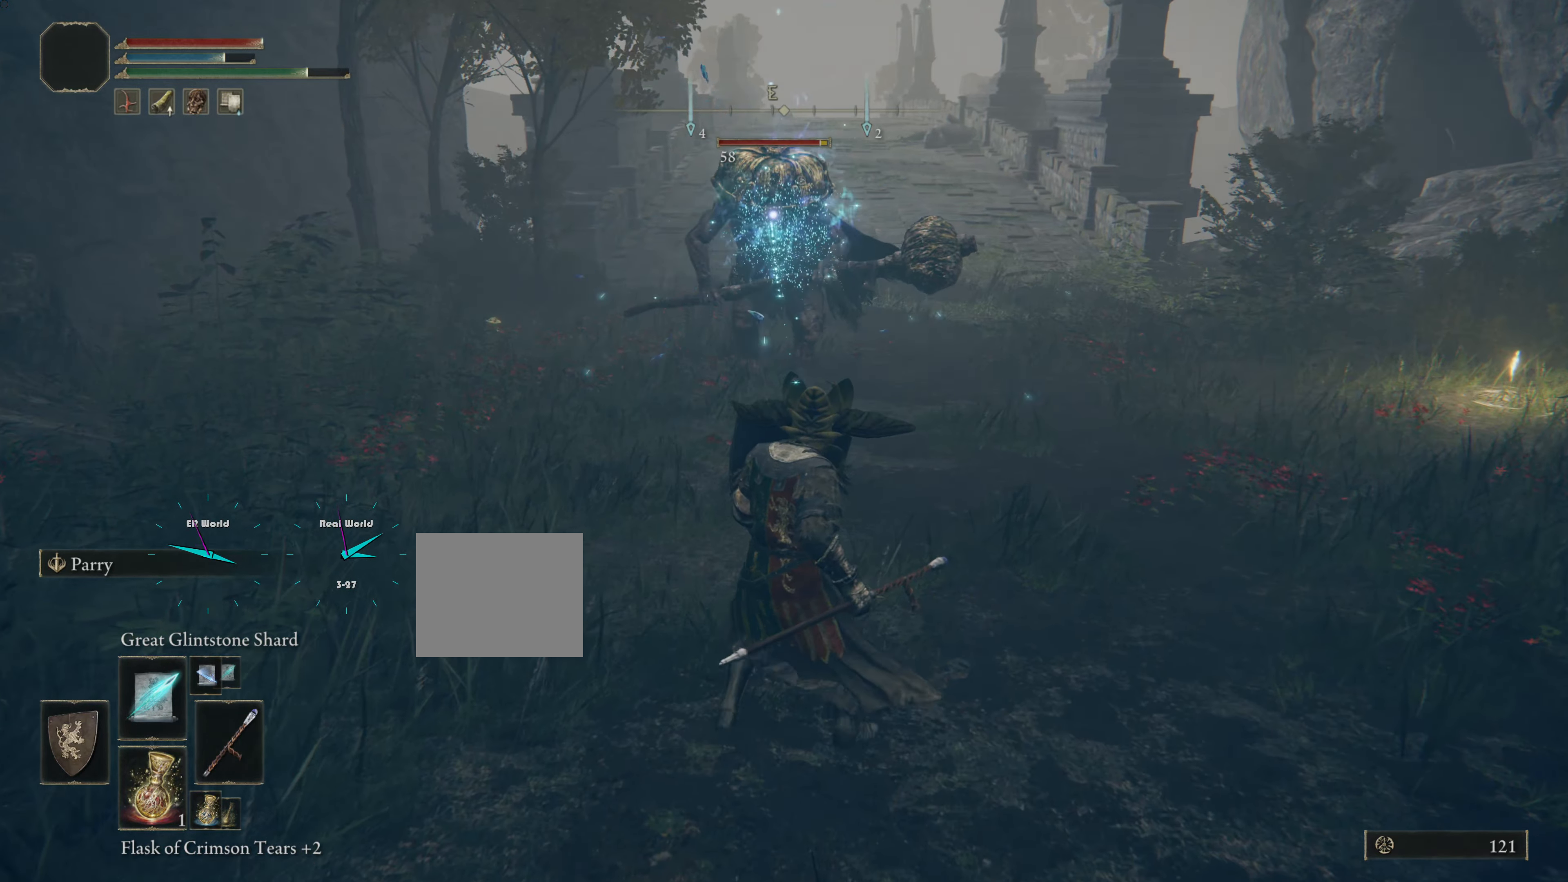
{"buttons": ["L1"], "left_stick": "up-left", "right_stick": "center", "events": [[84, "R1", "down"], [184, "left_stick", "down-right"], [234, "R1", "up"], [451, "left_stick", "center"], [501, "left_stick", "up-left"]]}
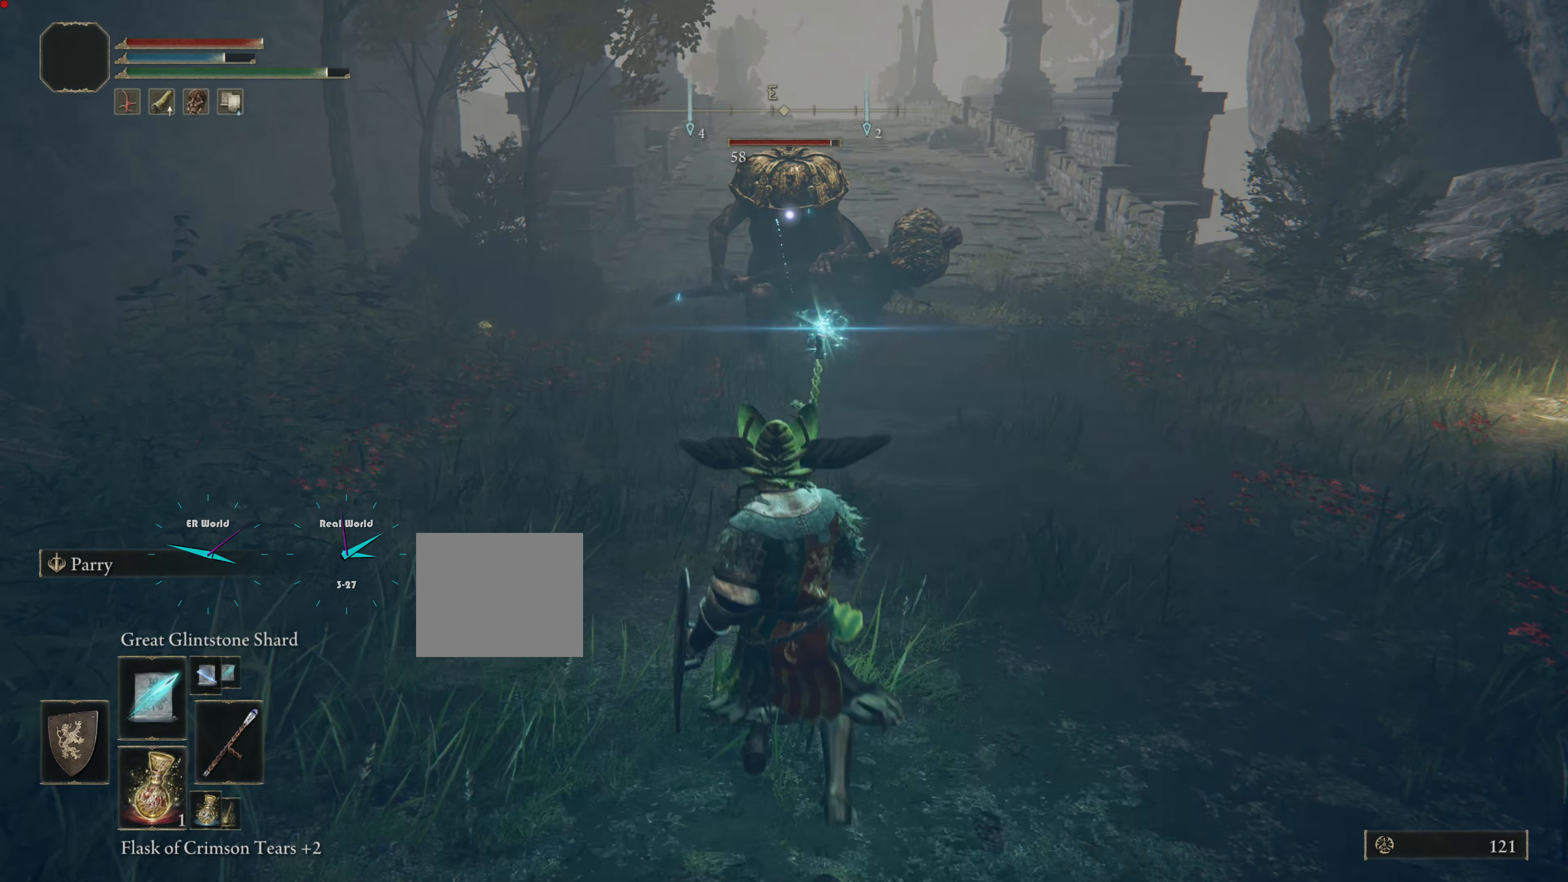
{"buttons": ["L1"], "left_stick": "up", "right_stick": "center", "events": [[67, "left_stick", "up"]]}
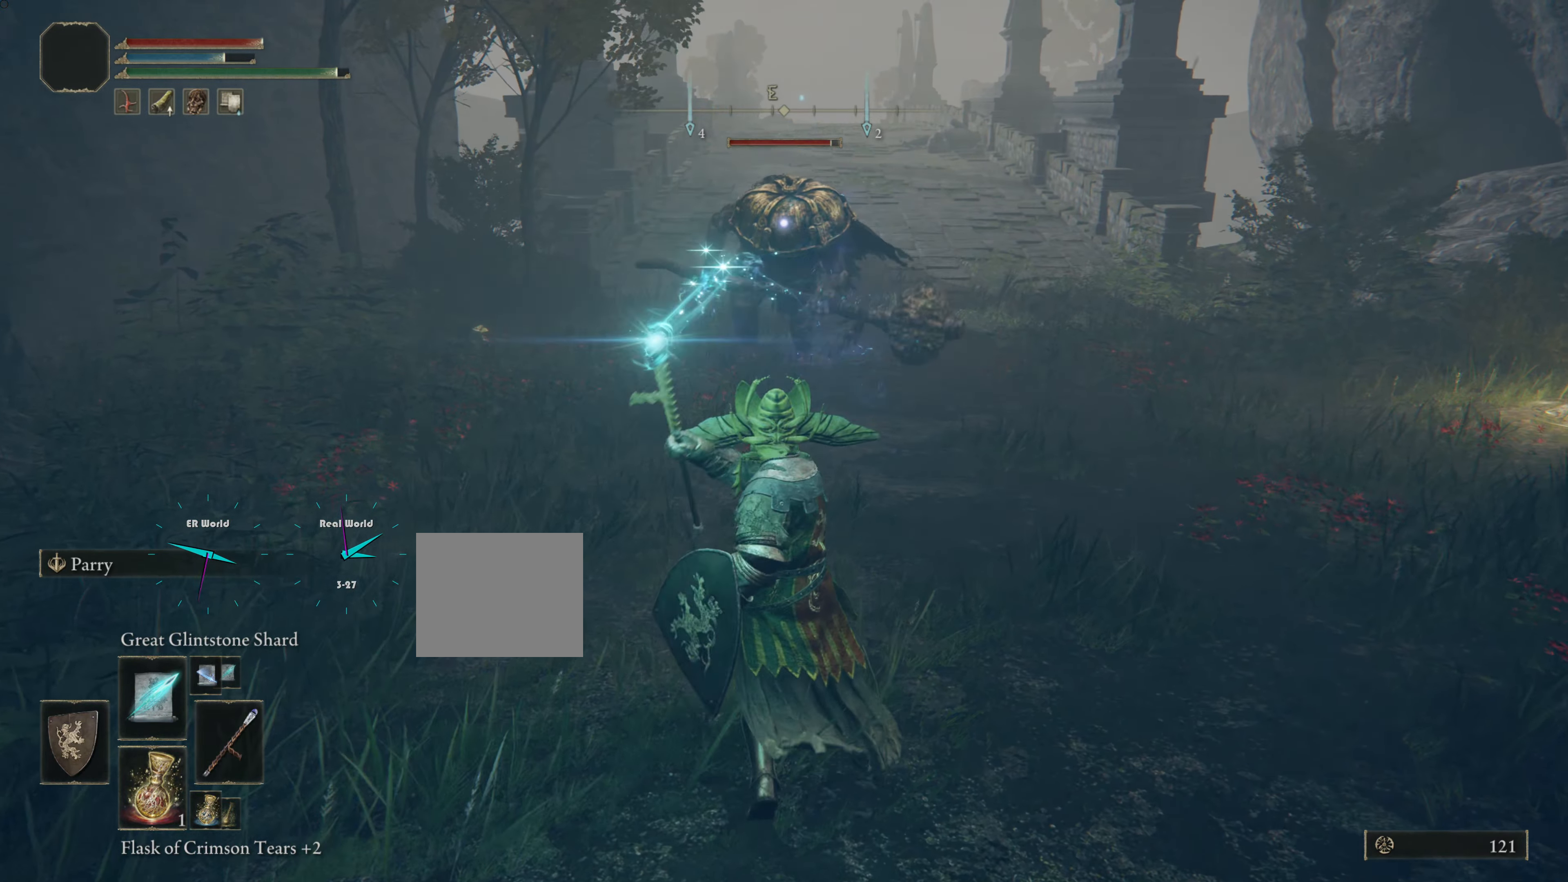
{"buttons": ["L1"], "left_stick": "down", "right_stick": "center", "events": [[267, "left_stick", "down-right"], [434, "left_stick", "down"]]}
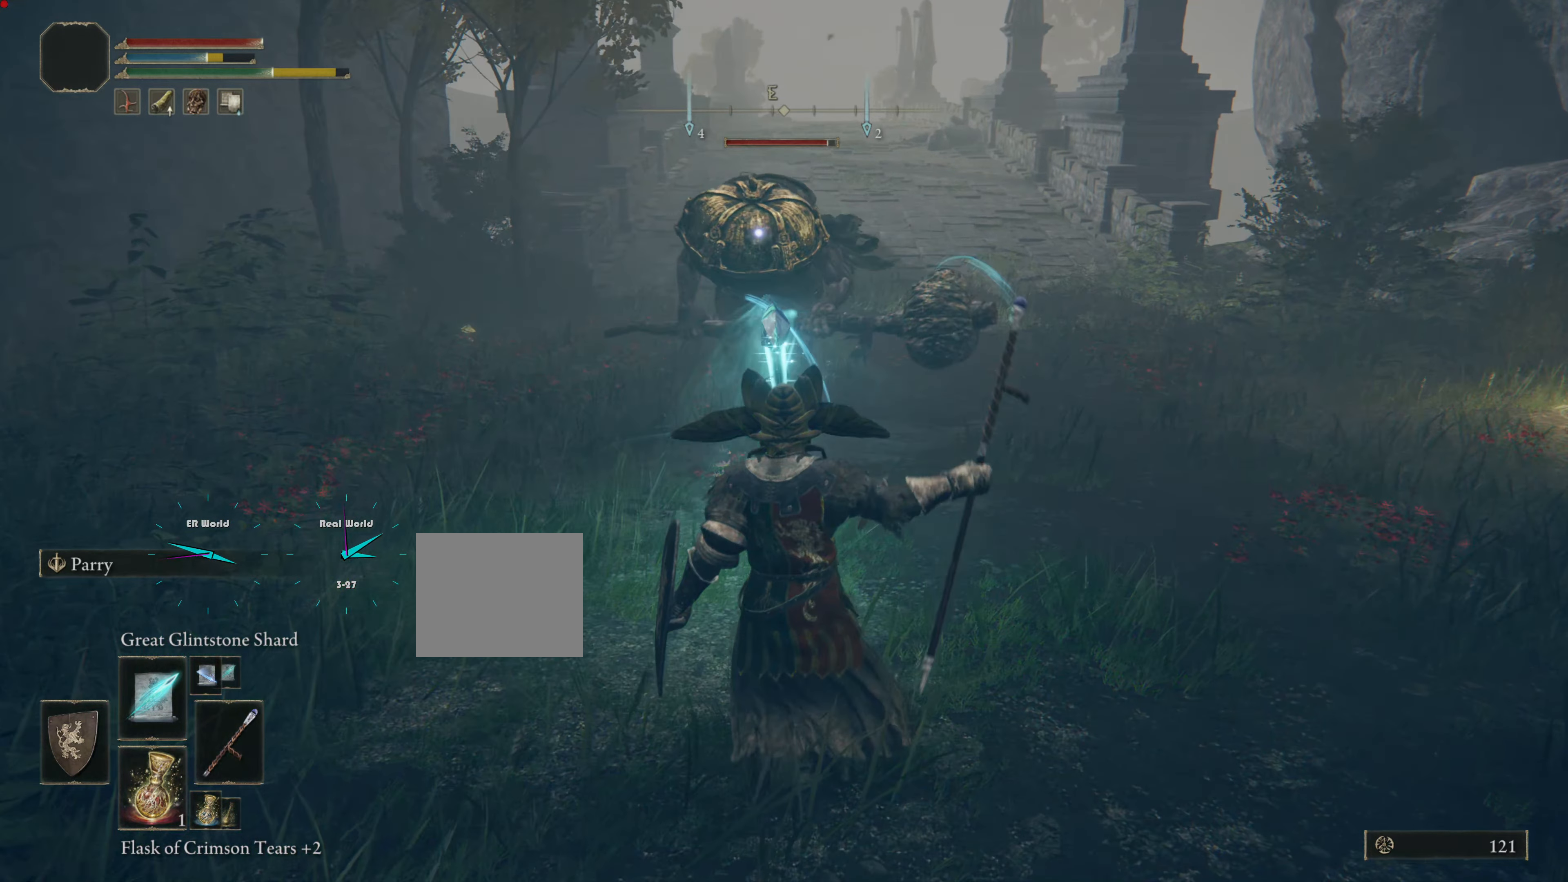
{"buttons": ["L1"], "left_stick": "down", "right_stick": "center", "events": [[183, "right_stick", "down"], [367, "right_stick", "center"]]}
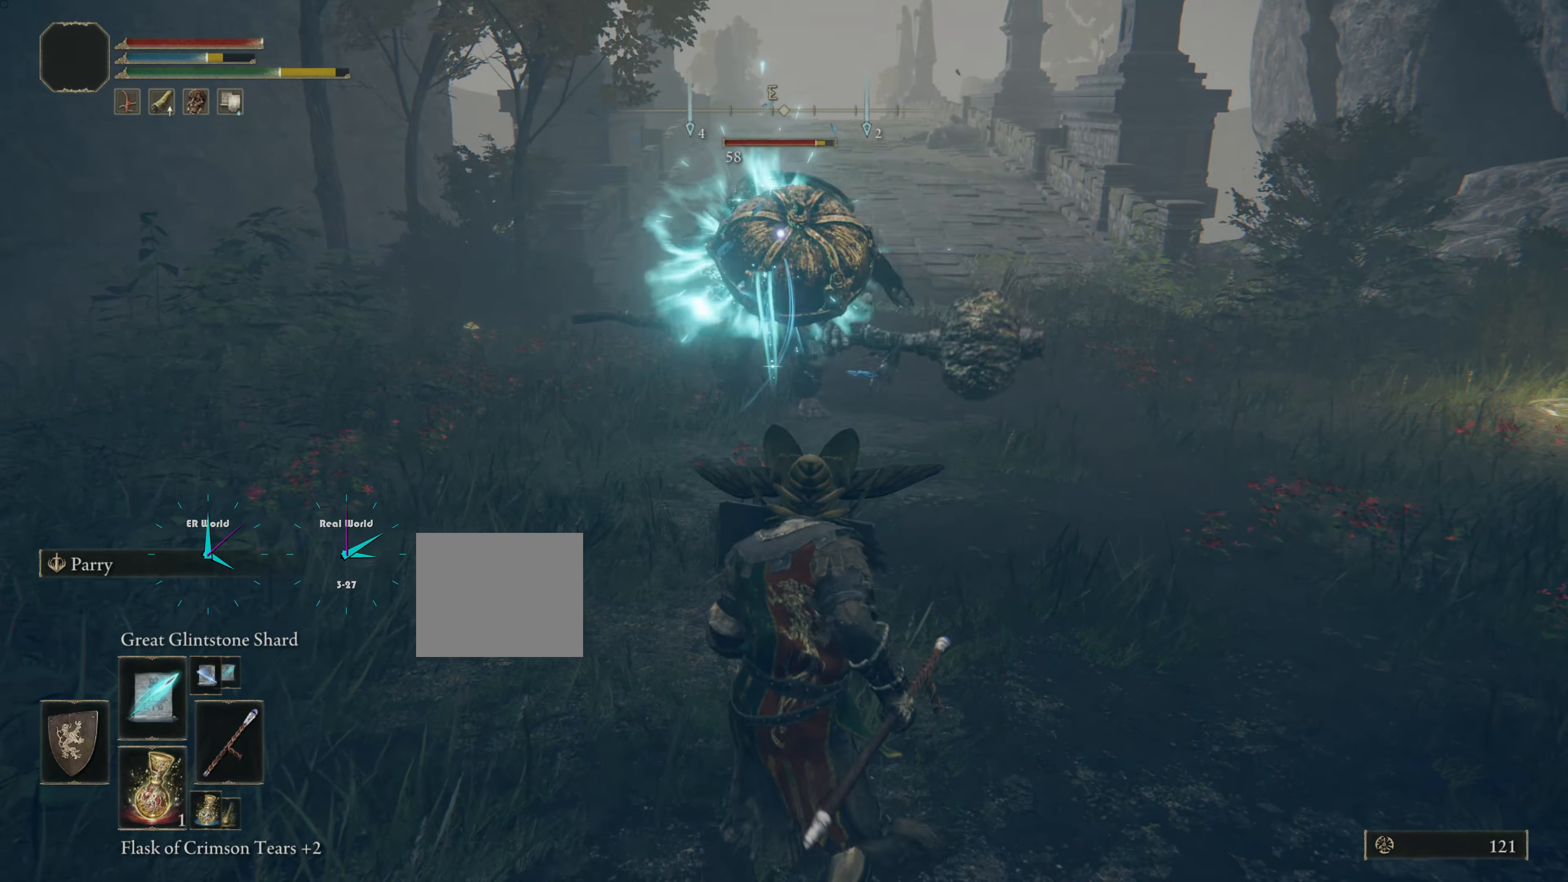
{"buttons": ["L1"], "left_stick": "down", "right_stick": "center", "events": []}
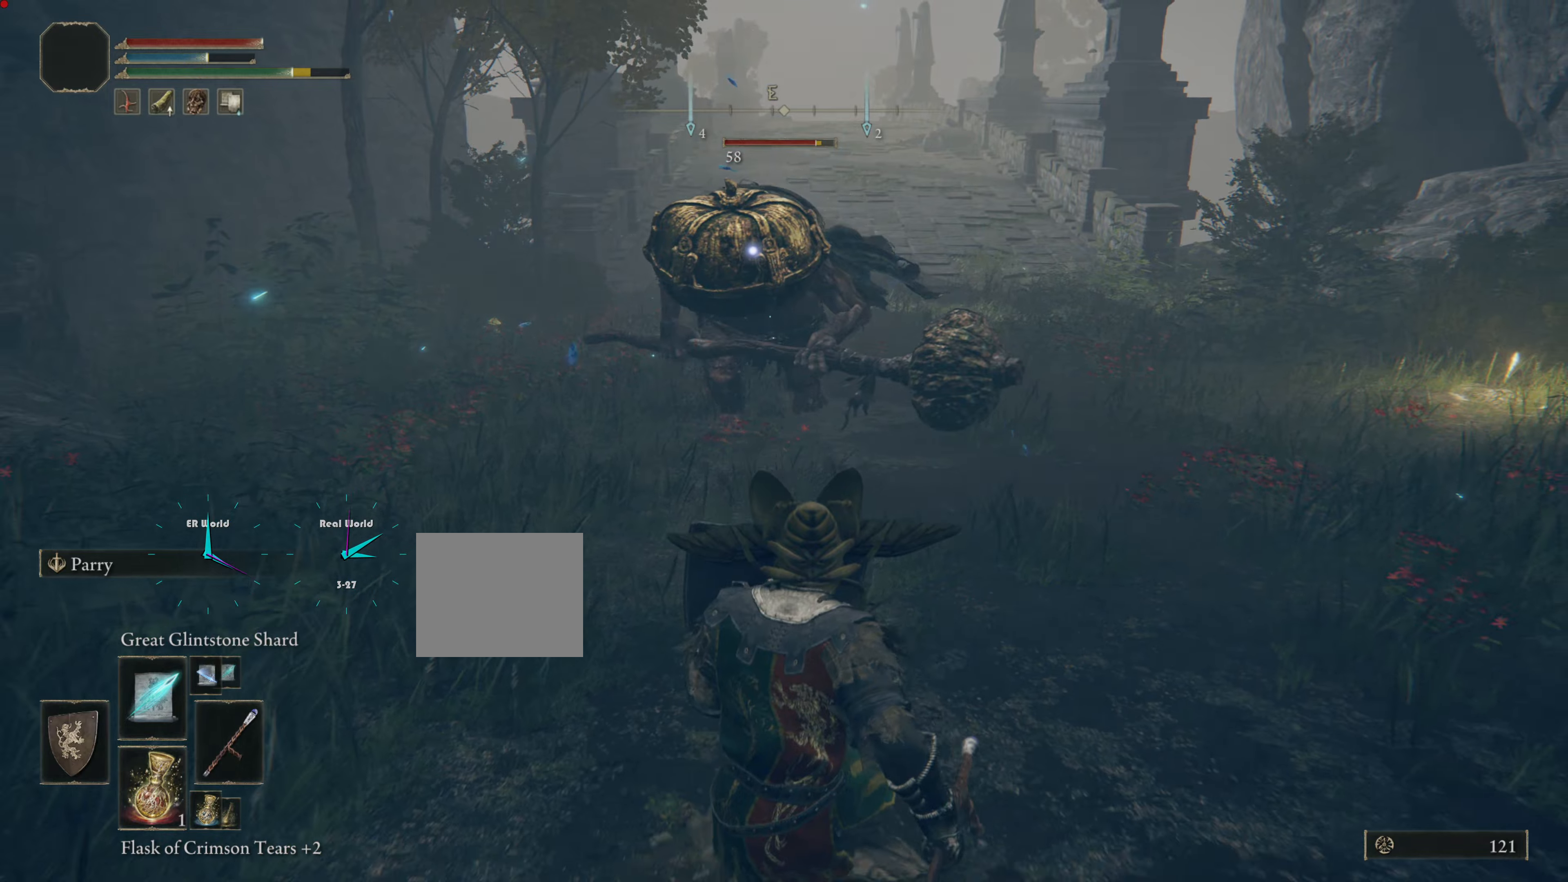
{"buttons": ["L1"], "left_stick": "down", "right_stick": "down", "events": [[417, "right_stick", "down"]]}
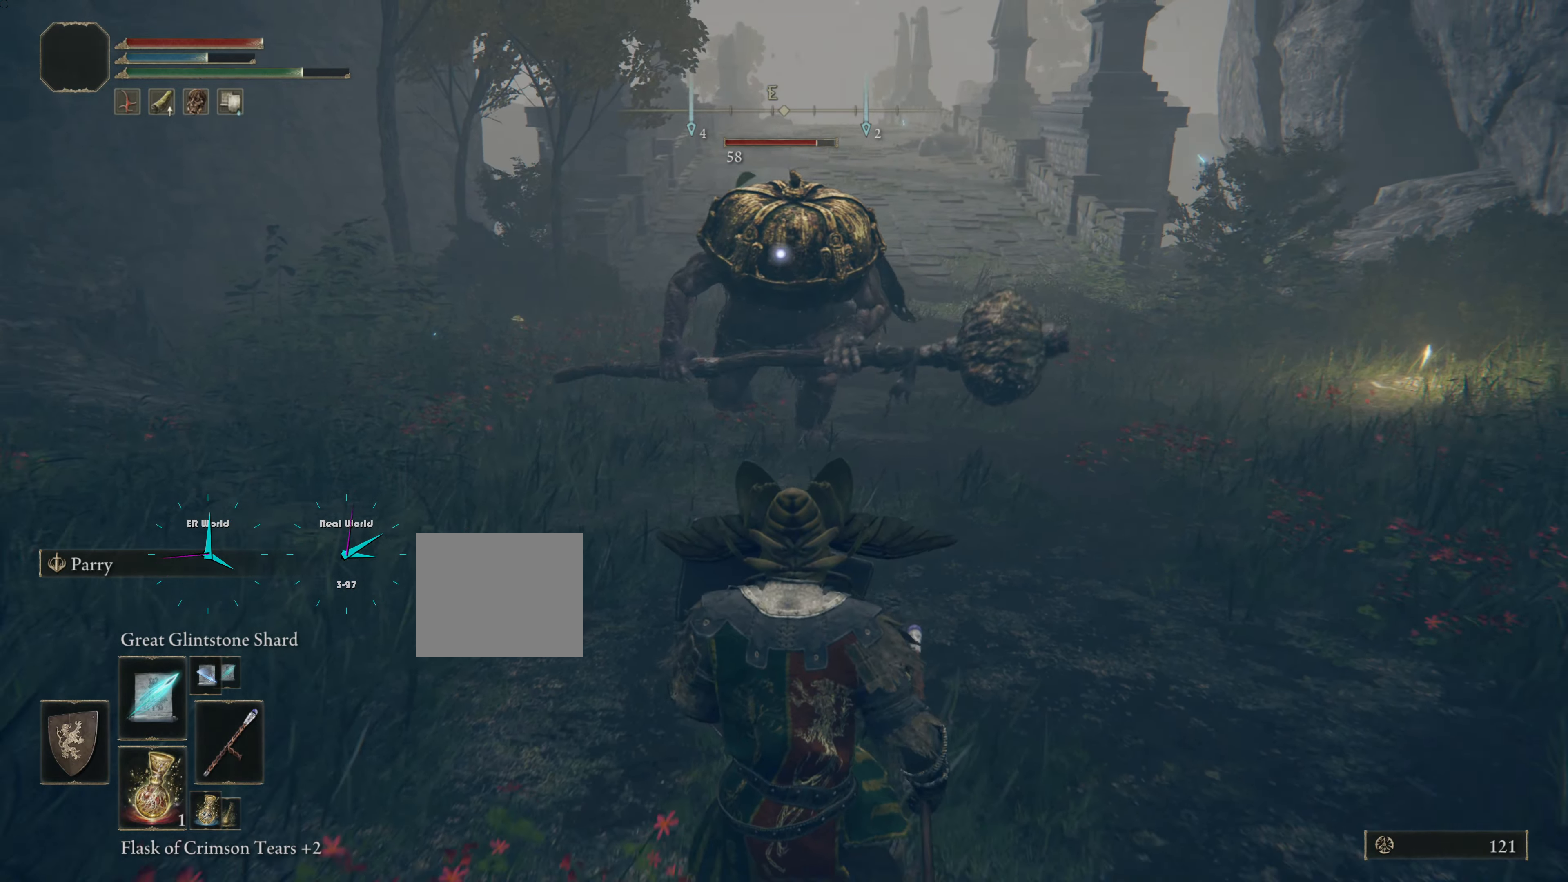
{"buttons": ["L1"], "left_stick": "down", "right_stick": "center", "events": [[133, "right_stick", "center"]]}
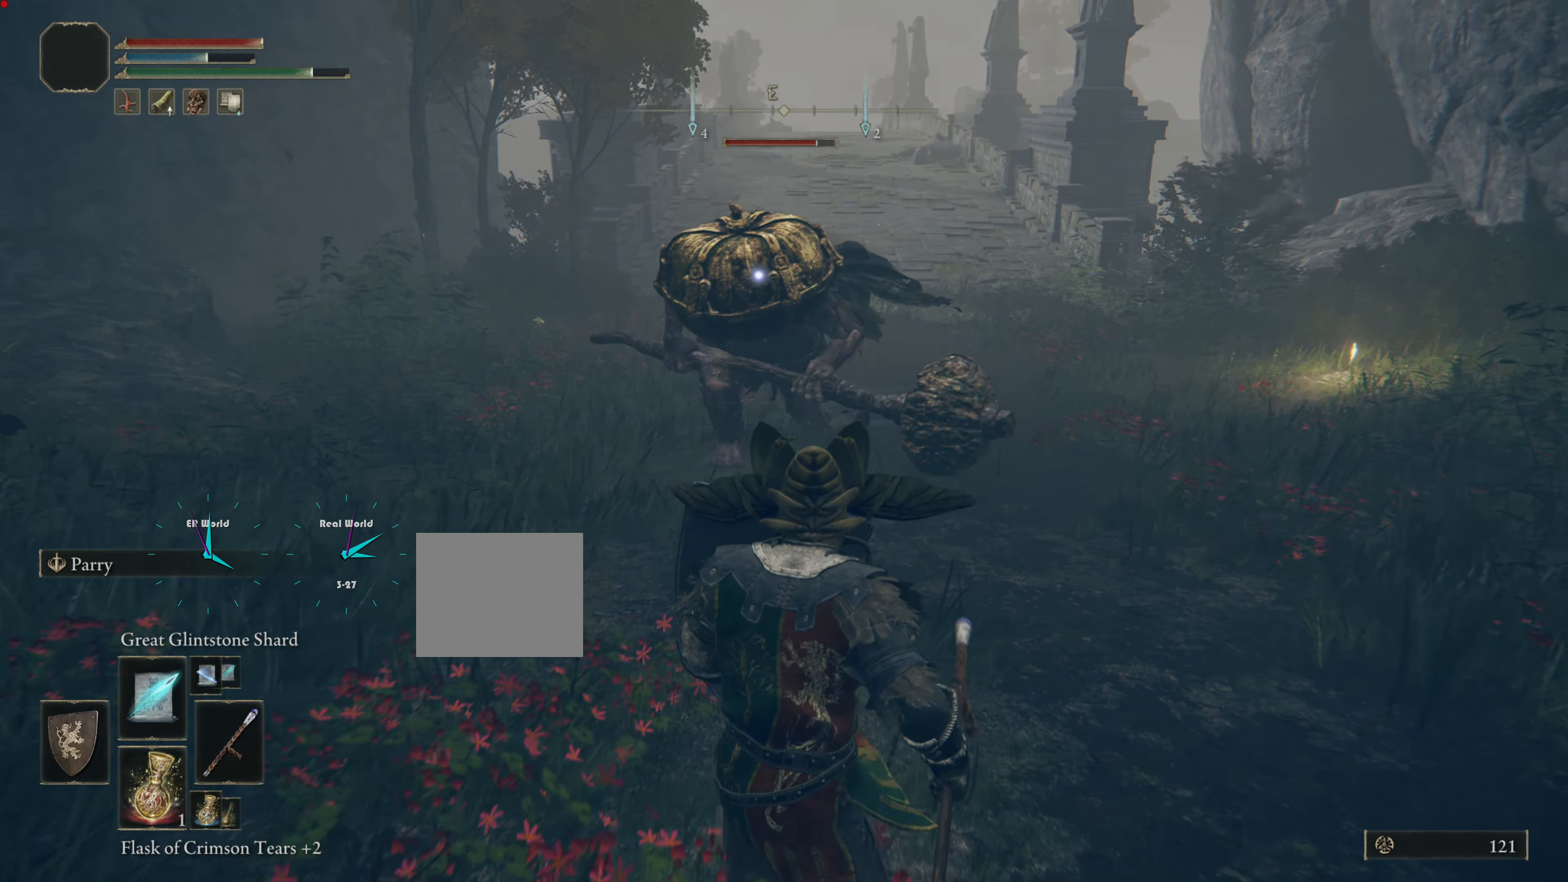
{"buttons": ["L1"], "left_stick": "down", "right_stick": "center", "events": []}
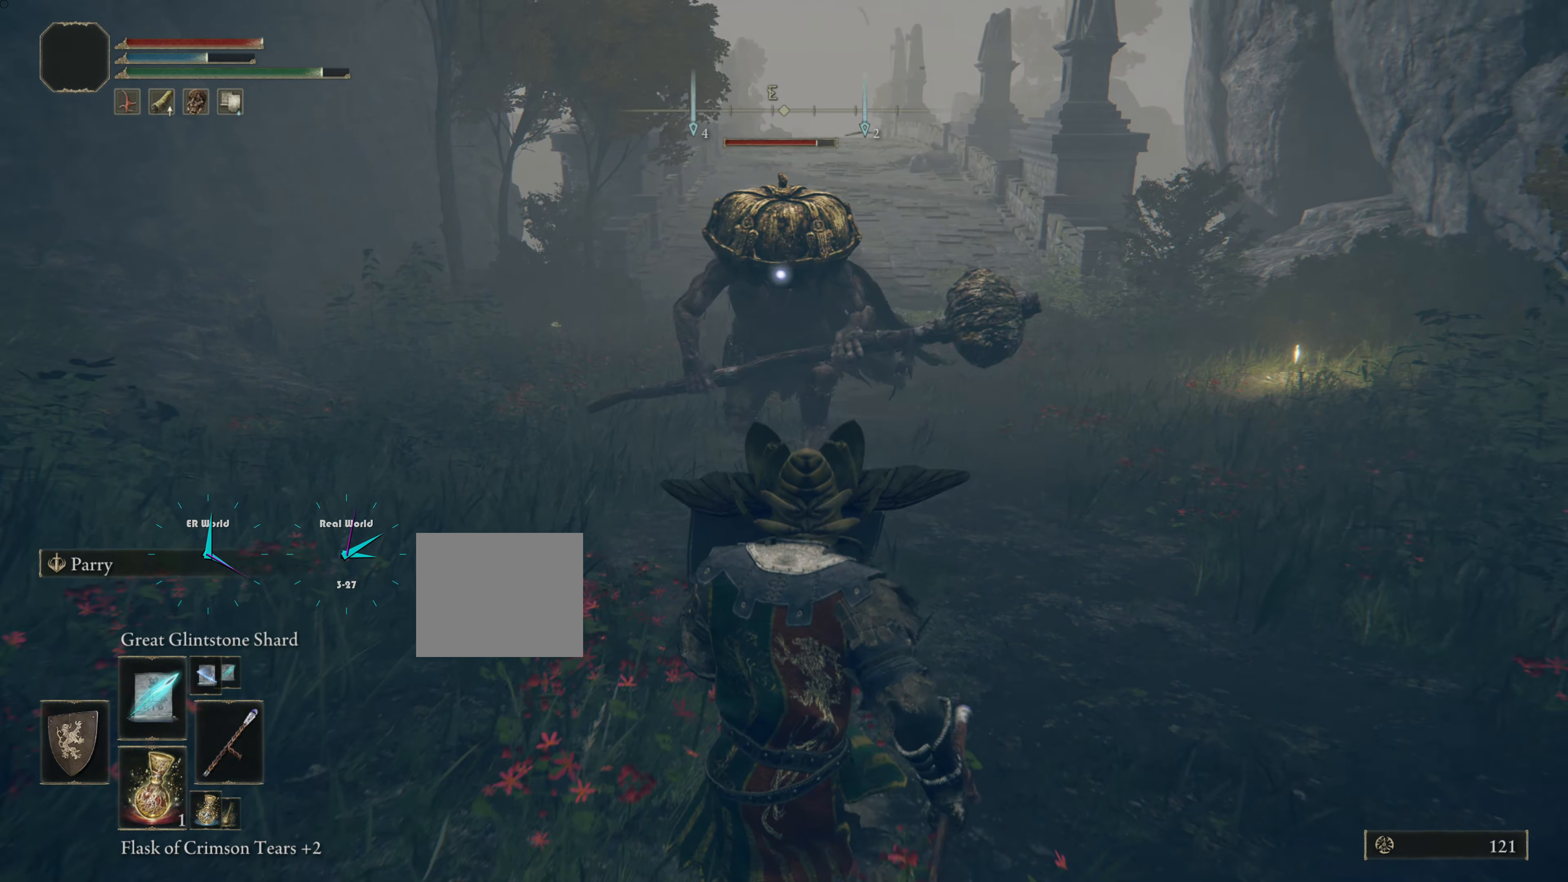
{"buttons": ["L1"], "left_stick": "down", "right_stick": "center", "events": []}
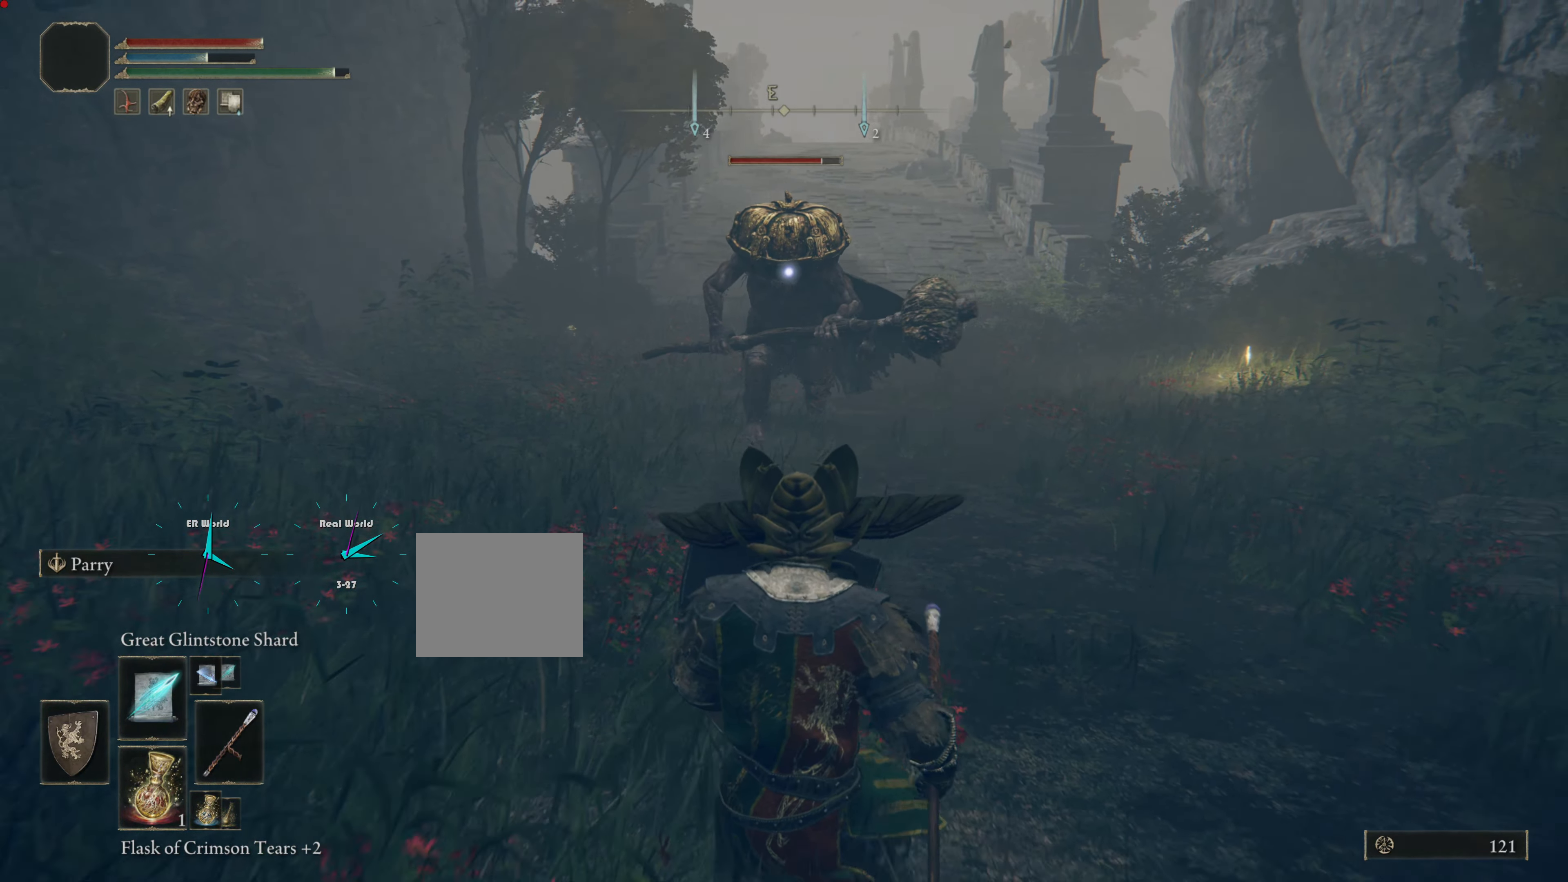
{"buttons": ["L1"], "left_stick": "up-left", "right_stick": "center", "events": [[334, "left_stick", "up-left"]]}
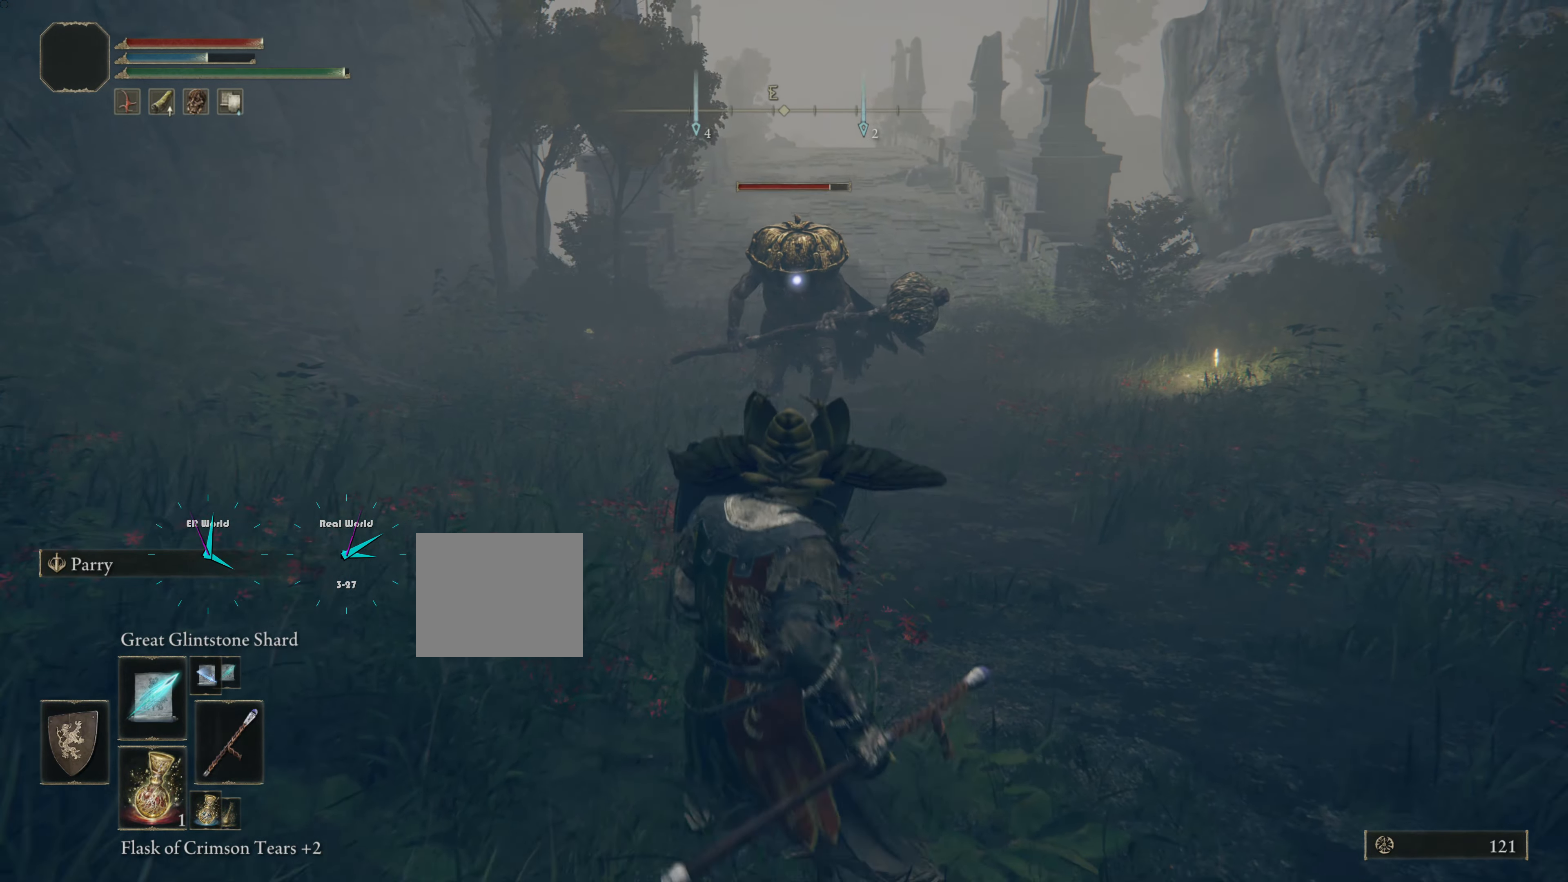
{"buttons": ["L1"], "left_stick": "up", "right_stick": "center", "events": [[117, "left_stick", "center"], [233, "left_stick", "up"]]}
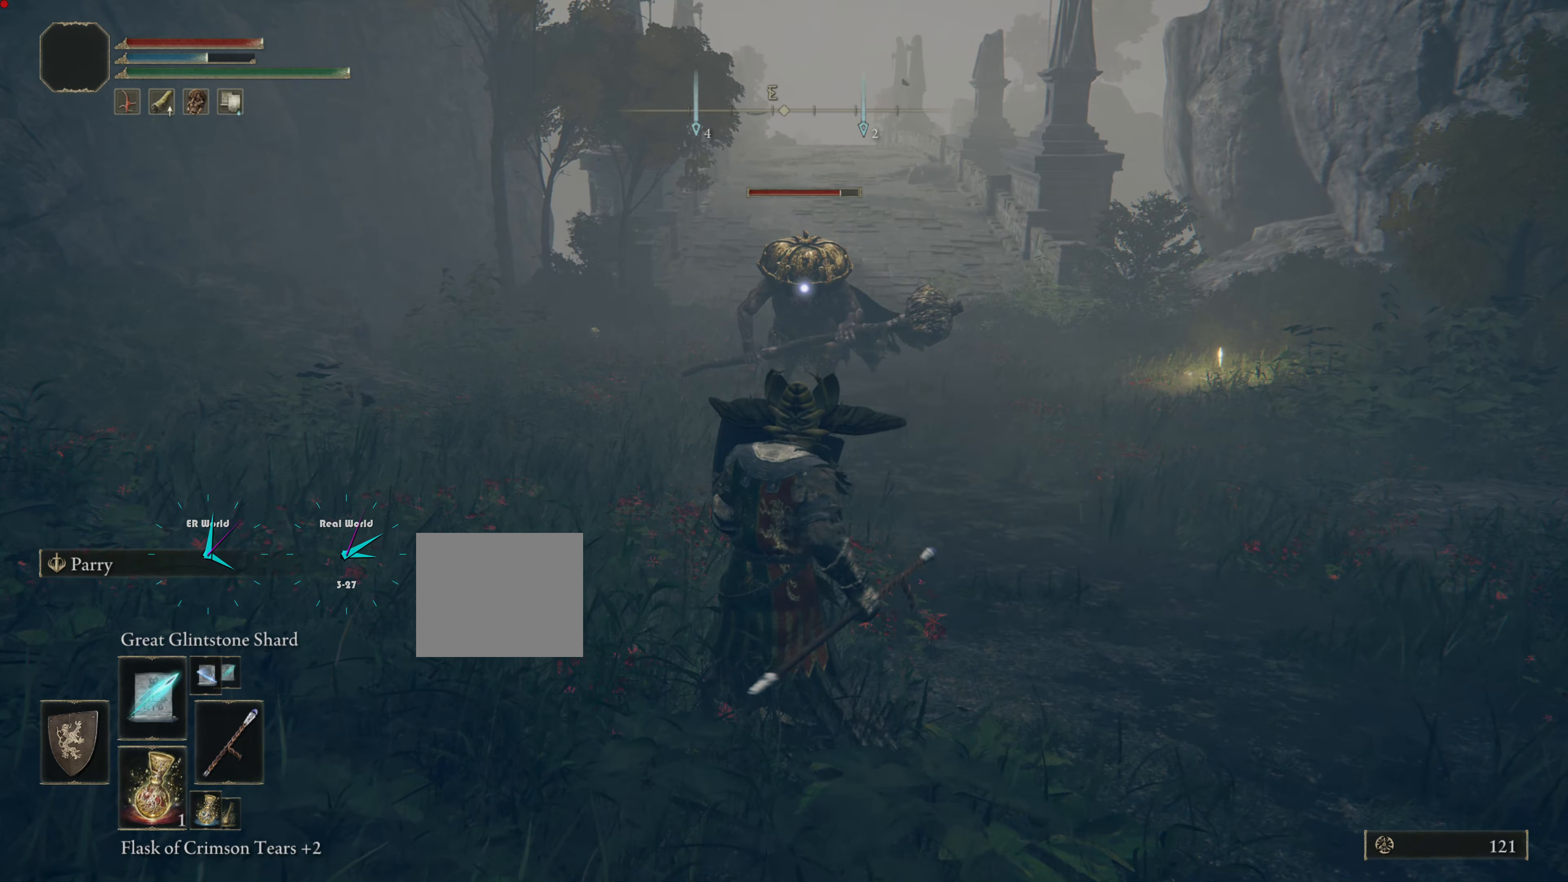
{"buttons": ["CIRCLE", "L1"], "left_stick": "up", "right_stick": "center", "events": [[501, "CIRCLE", "down"]]}
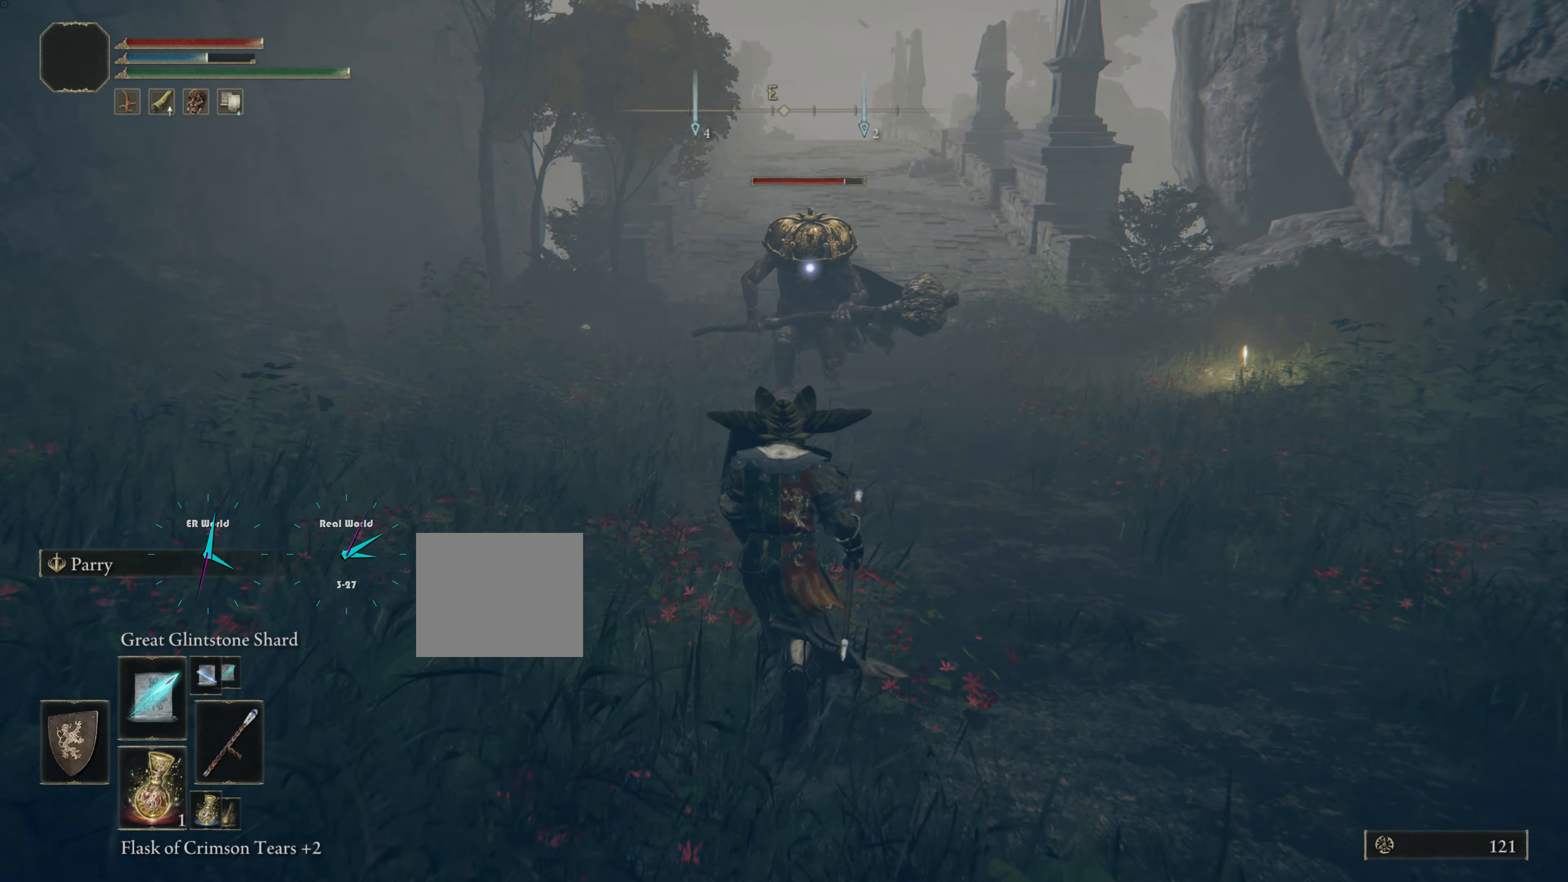
{"buttons": ["CIRCLE", "L1"], "left_stick": "up", "right_stick": "center", "events": []}
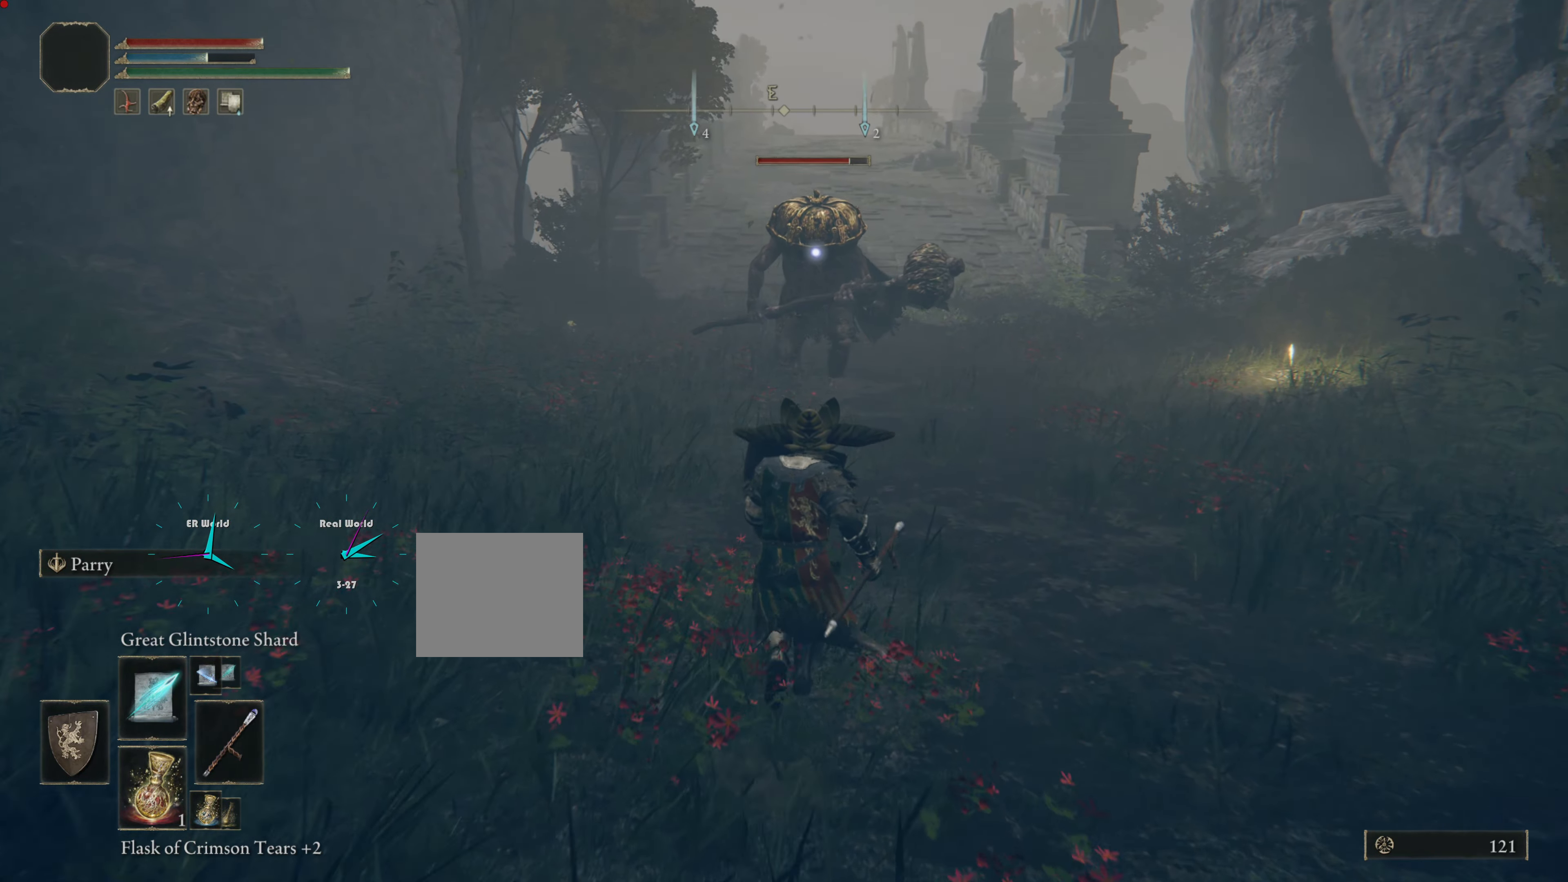
{"buttons": ["L1"], "left_stick": "up", "right_stick": "center", "events": [[434, "CIRCLE", "up"]]}
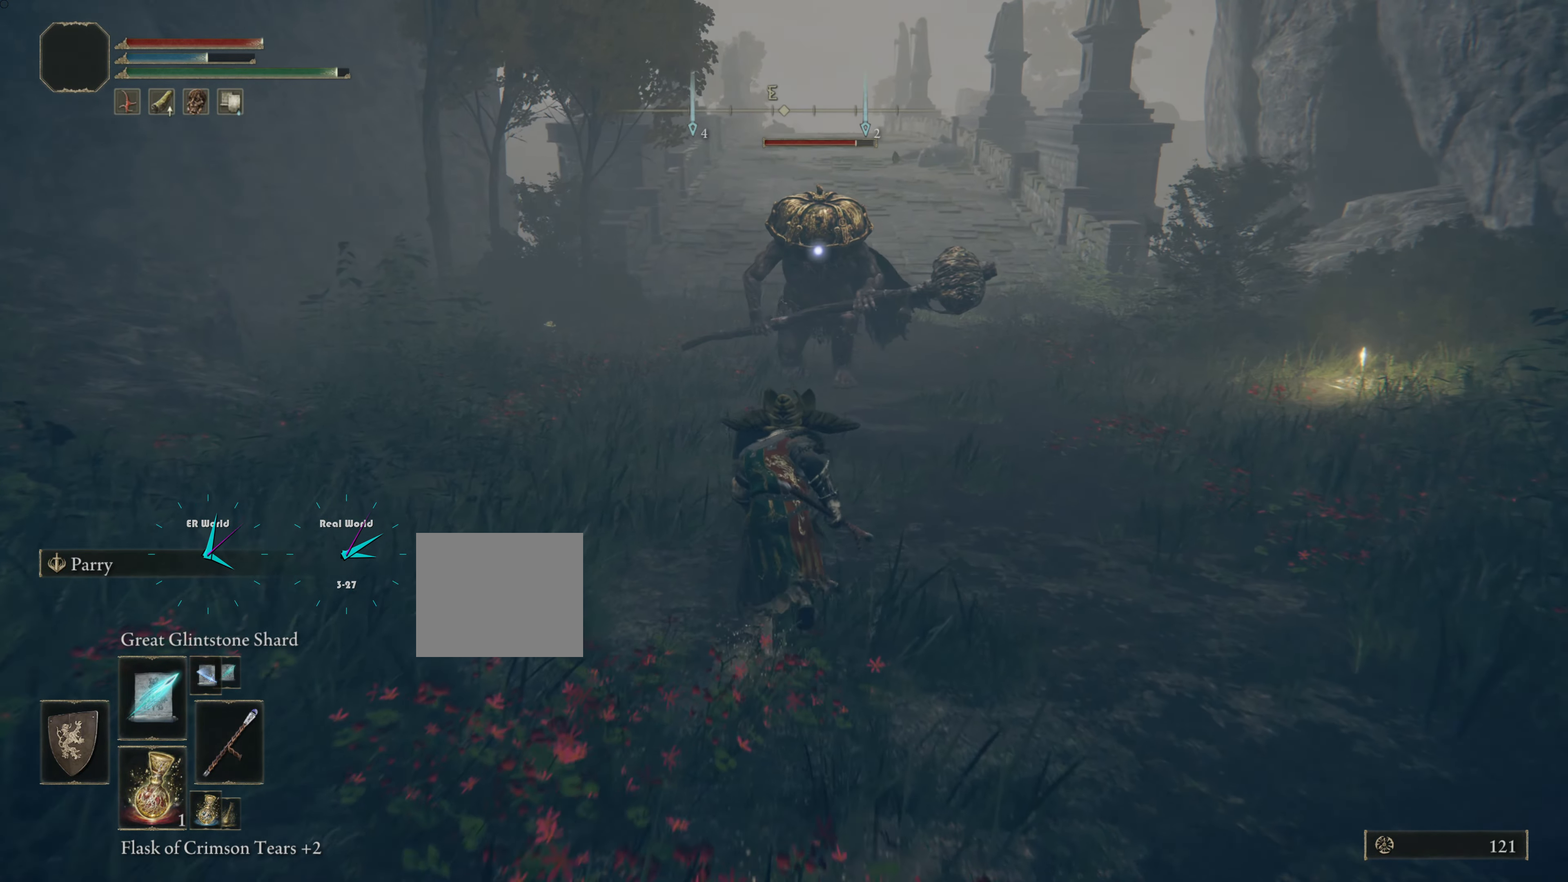
{"buttons": ["L1"], "left_stick": "up", "right_stick": "center", "events": [[183, "R1", "down"], [300, "R1", "up"]]}
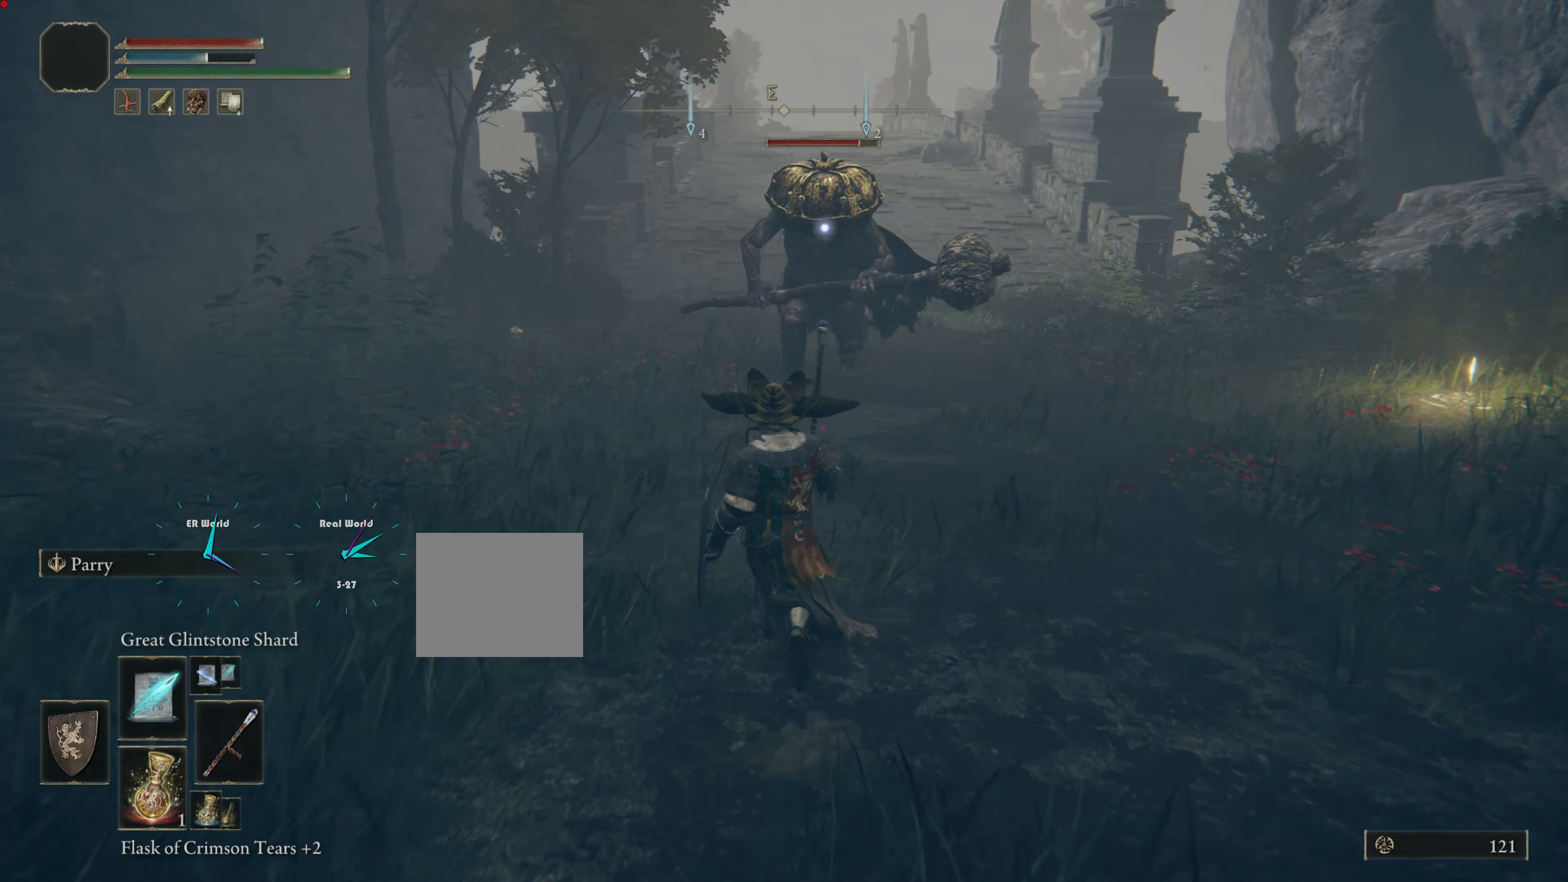
{"buttons": ["L1"], "left_stick": "up", "right_stick": "center", "events": [[267, "left_stick", "center"], [383, "left_stick", "up"]]}
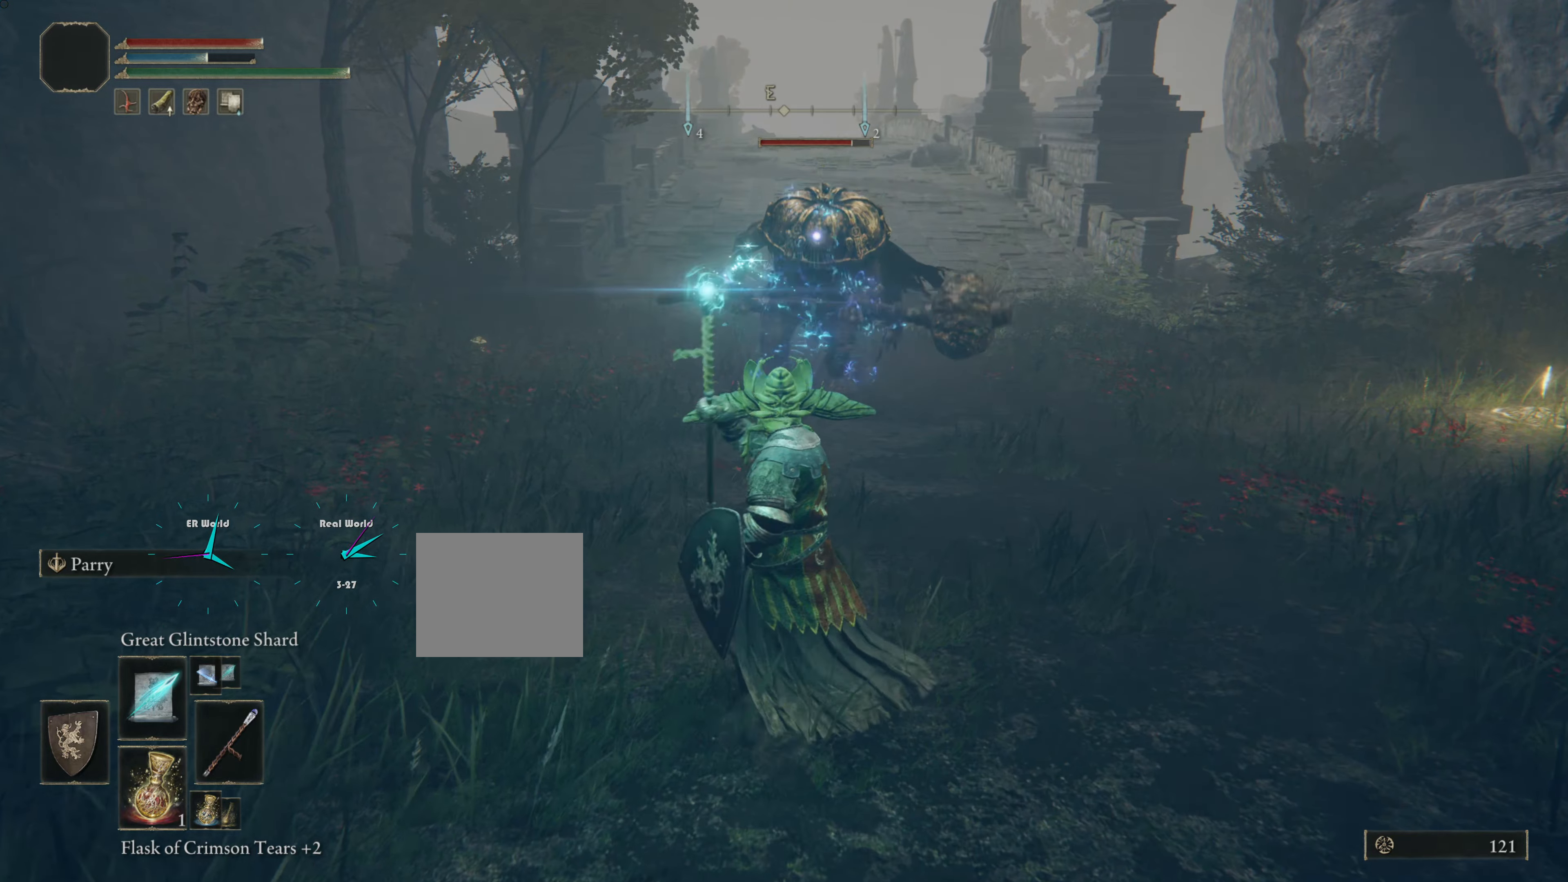
{"buttons": ["L1", "R1"], "left_stick": "down-right", "right_stick": "center", "events": [[234, "left_stick", "center"], [384, "left_stick", "up"], [417, "R1", "down"], [484, "left_stick", "down-right"]]}
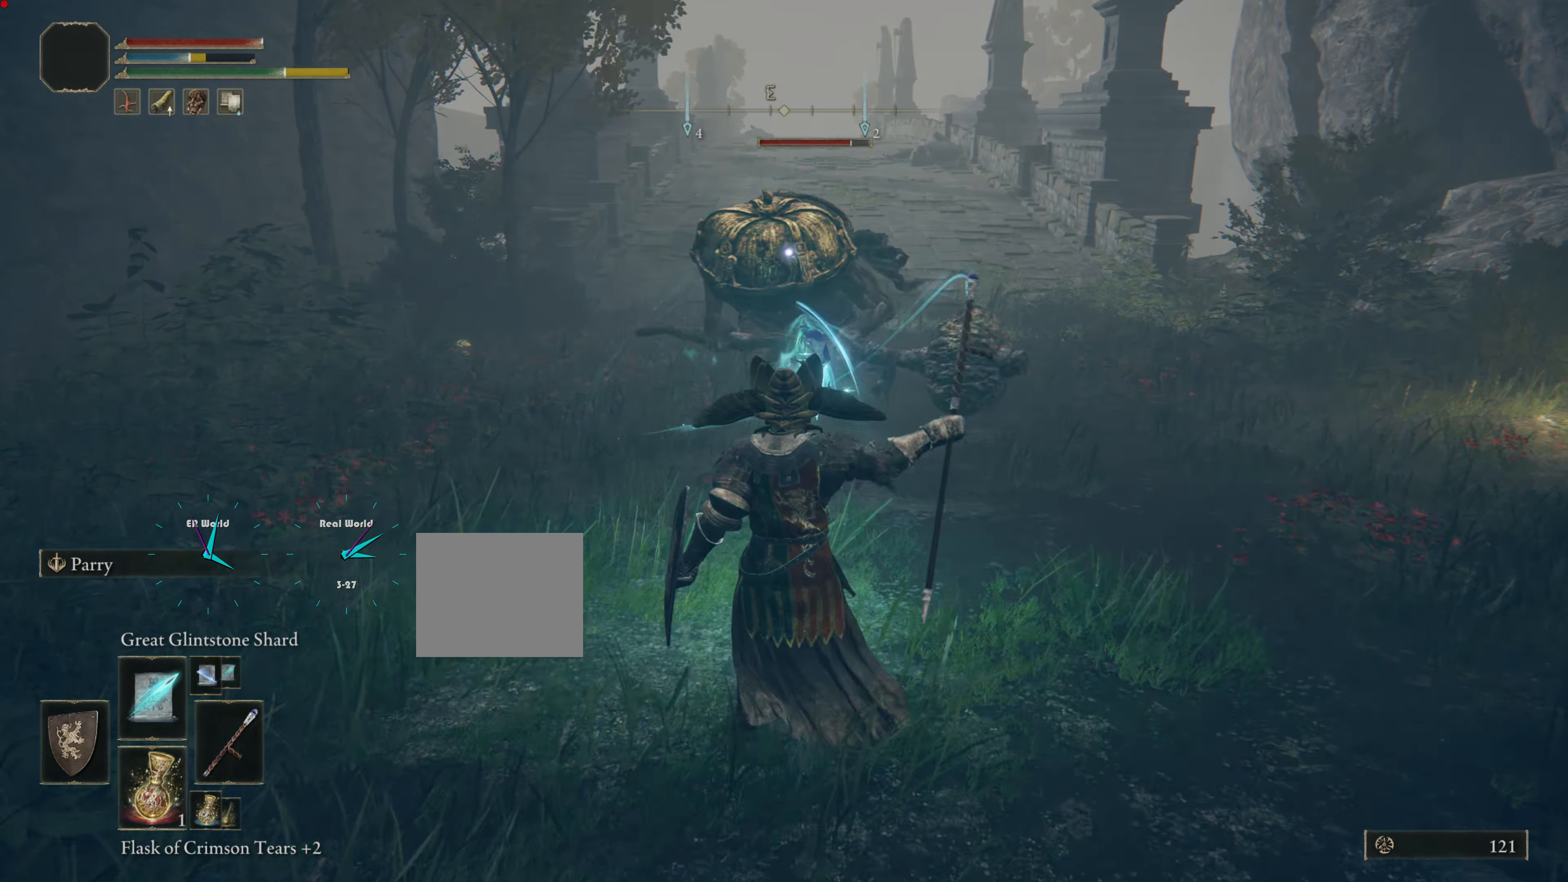
{"buttons": ["L1"], "left_stick": "down", "right_stick": "center", "events": [[33, "R1", "up"], [33, "left_stick", "down"]]}